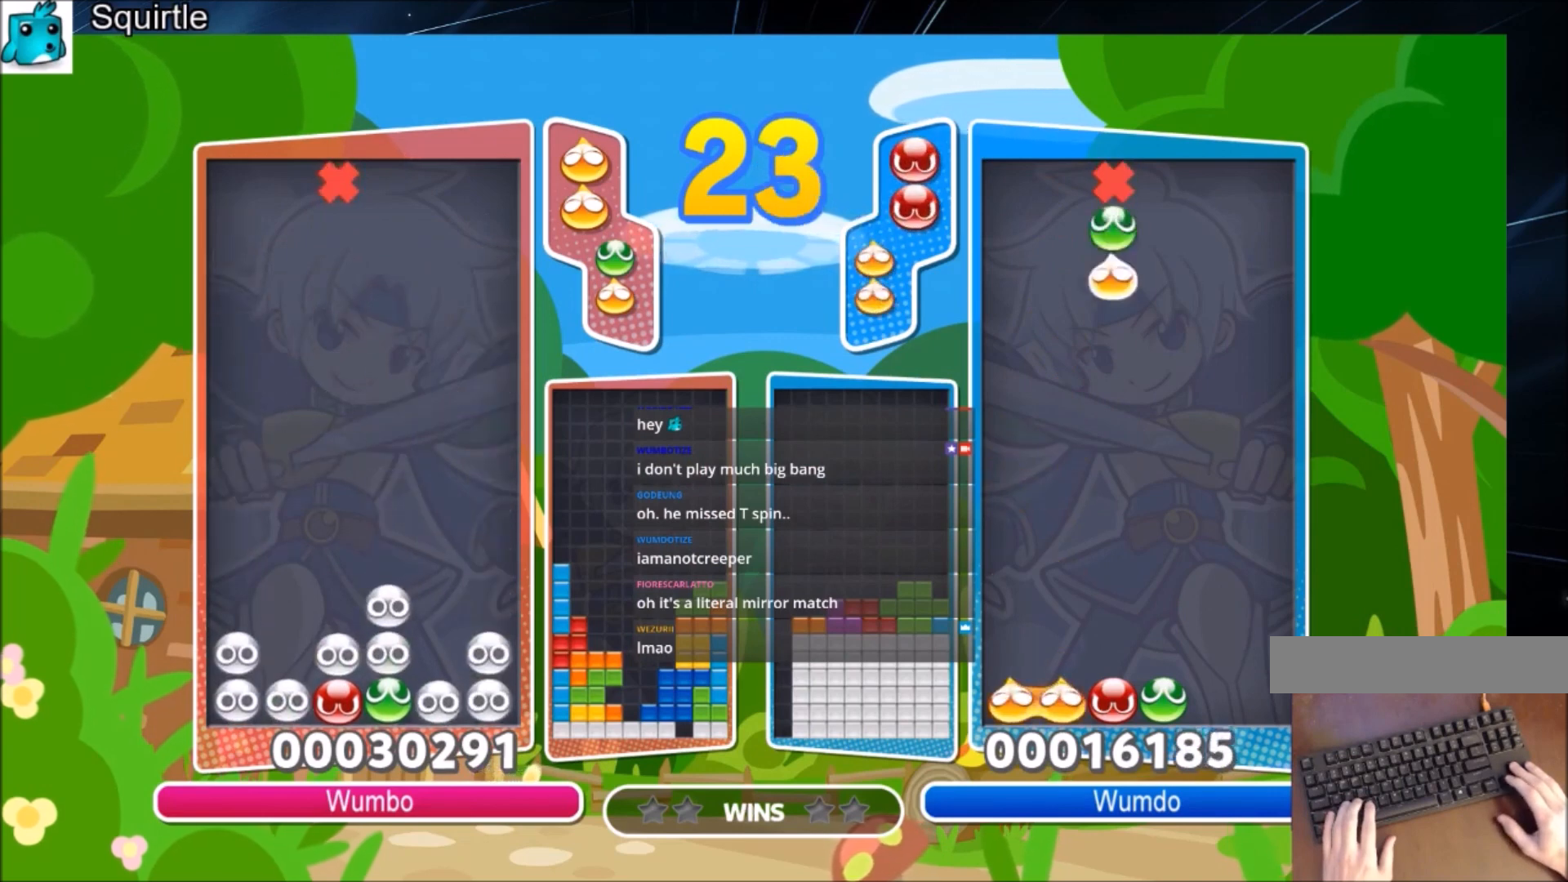
Gameplay with keyboard; each line is a JSON object with the keys held at the frame after it. "events" lists presses ("down") and releases ("up") of "c", "down", "left", "right", "shift", "up", "x" and "z" between this image and that frame as [ms after this image, input, new state], when the widget could be followed in between. No other keys are recorded. Mouse input is not recorded.
{"keys": ["left", "up", "x"], "events": [[167, "left", "down"], [401, "x", "down"]]}
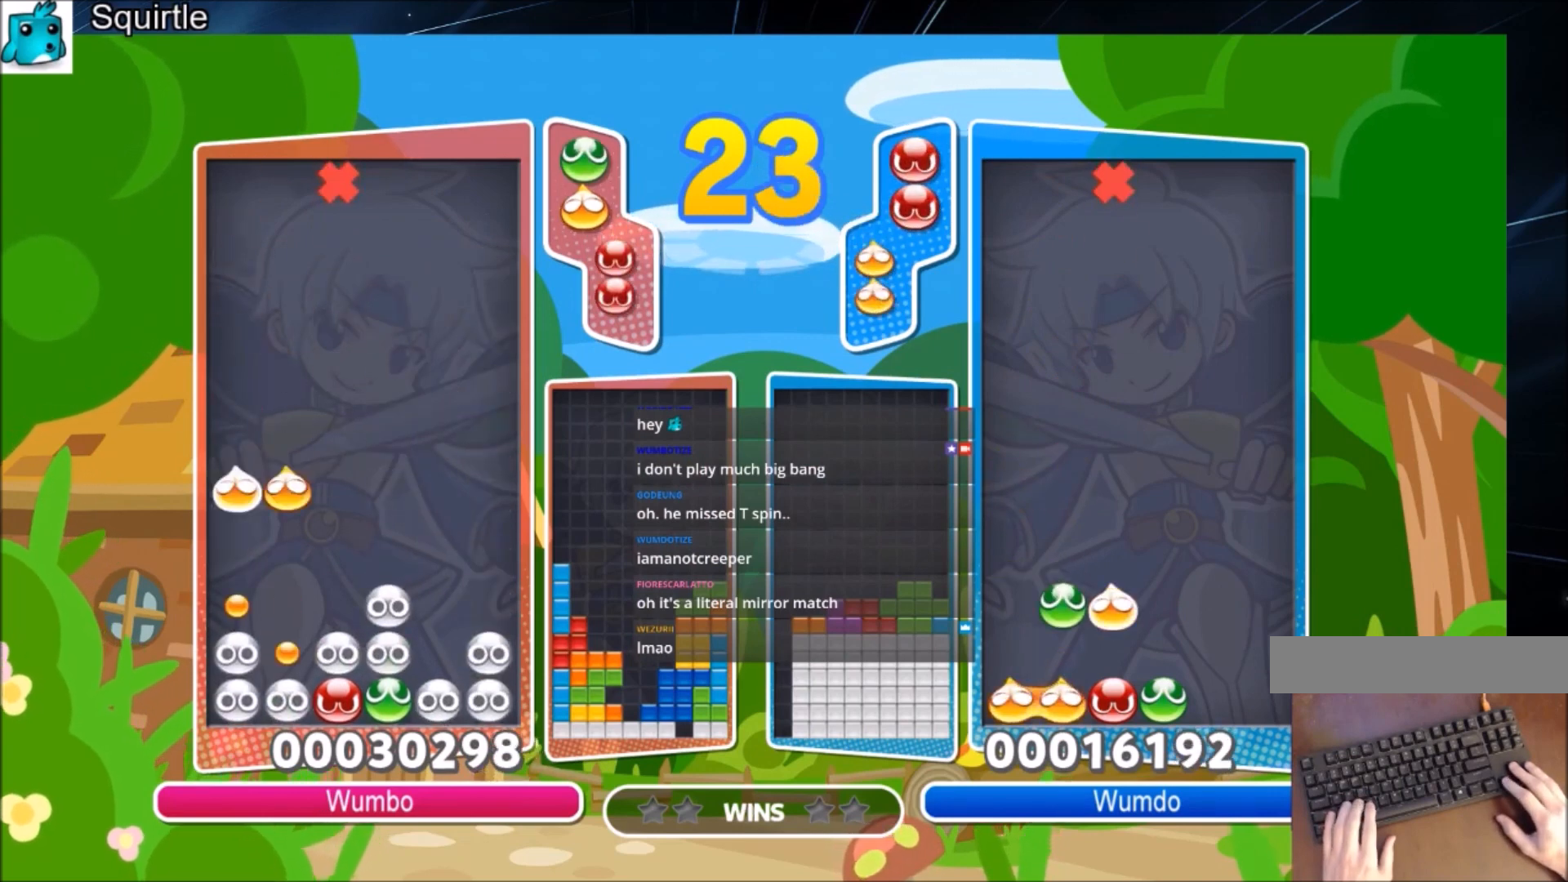
{"keys": ["up"], "events": [[33, "x", "up"], [133, "left", "up"]]}
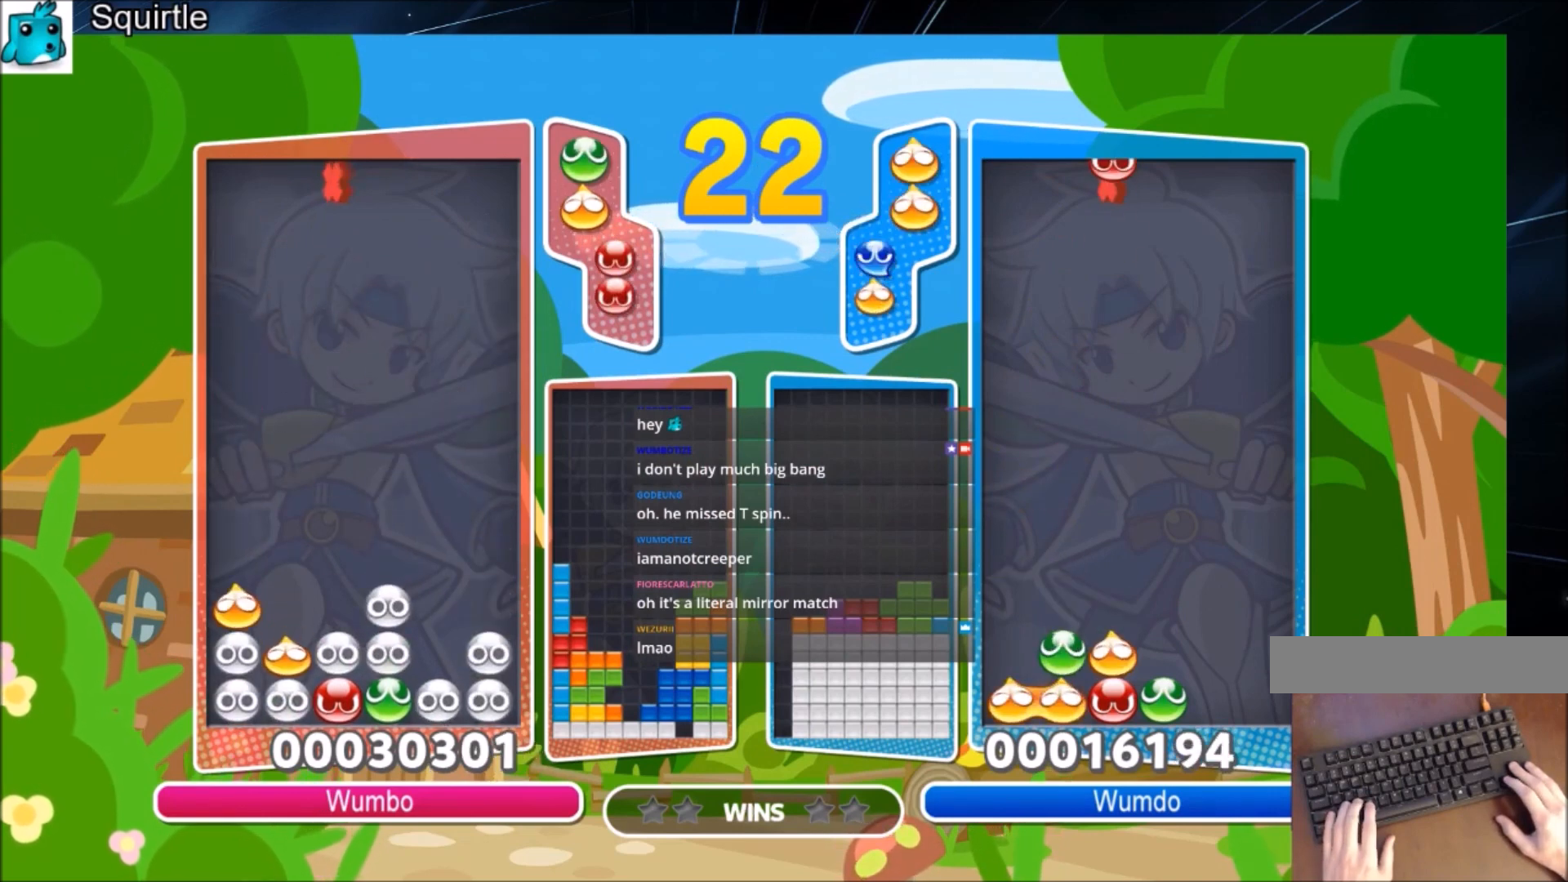
{"keys": ["up"], "events": [[301, "left", "down"], [334, "left", "up"]]}
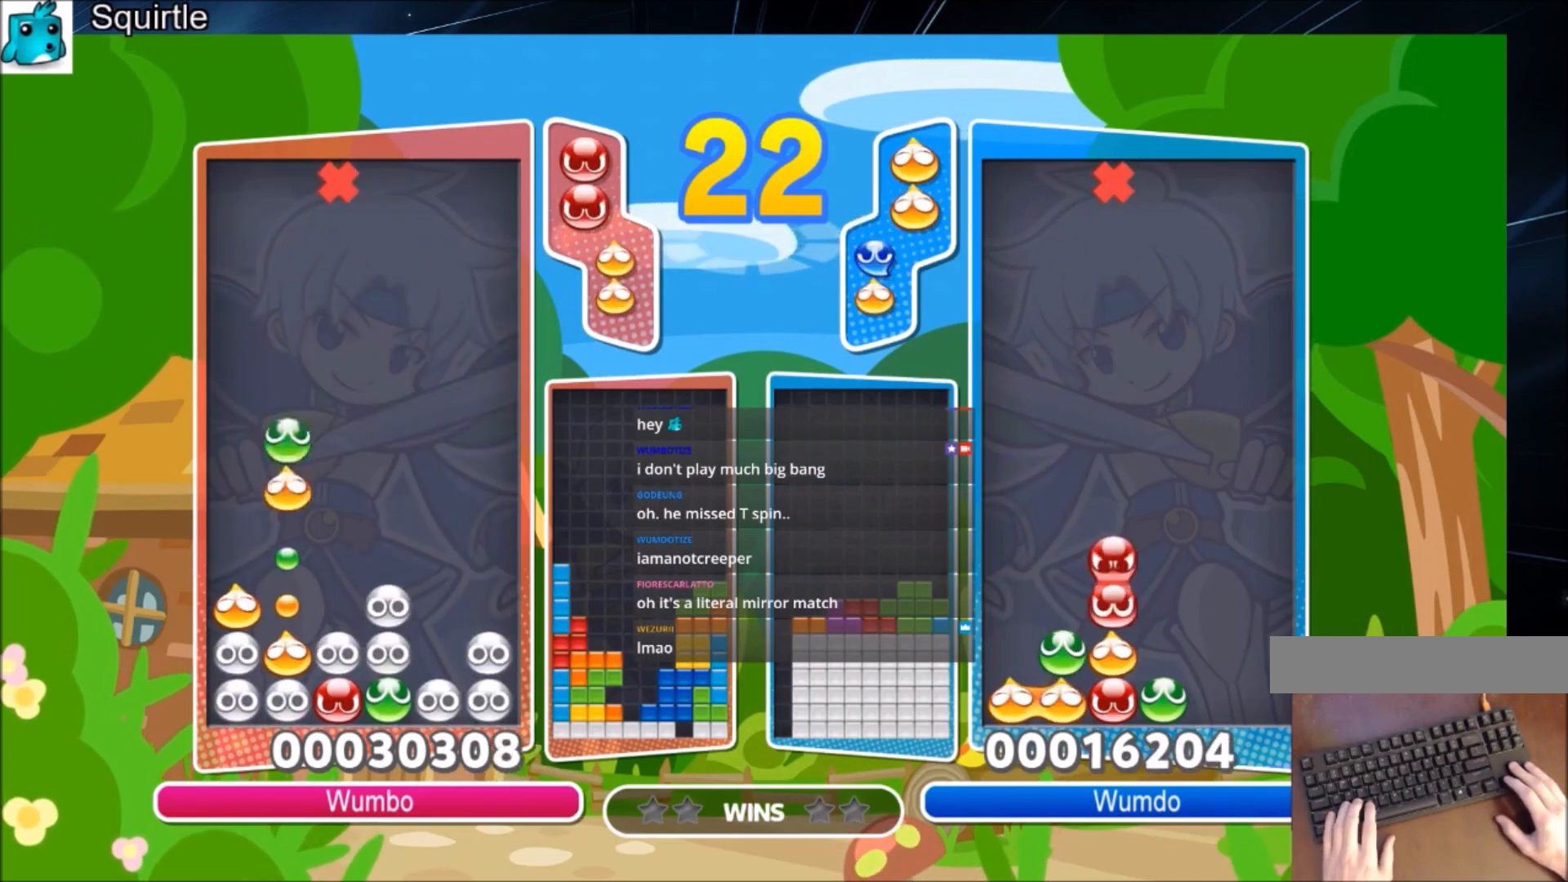
{"keys": ["up"], "events": []}
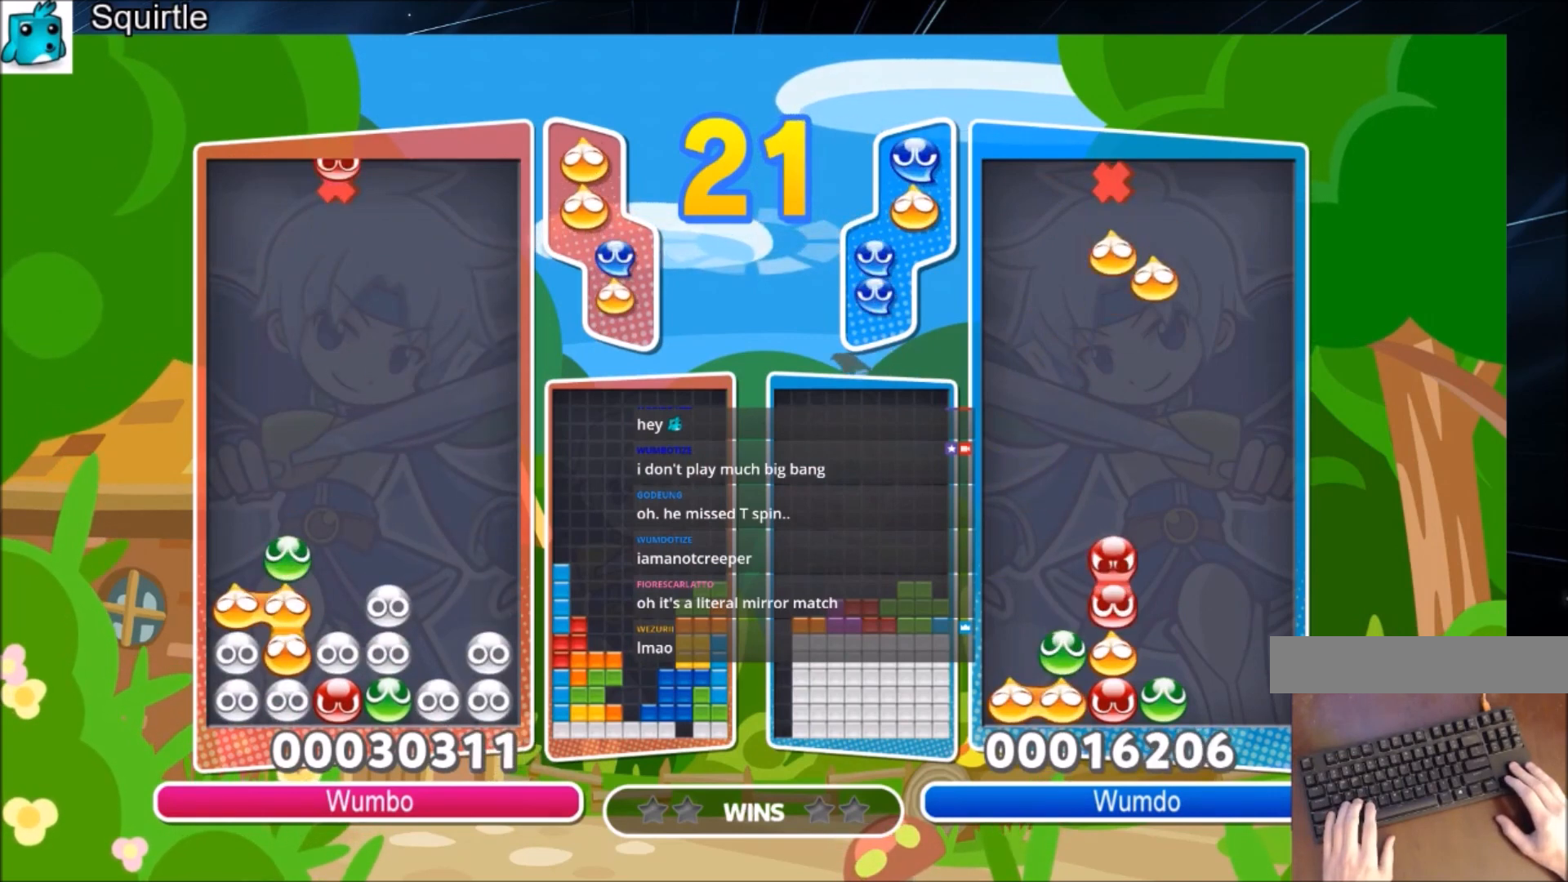
{"keys": ["up"], "events": []}
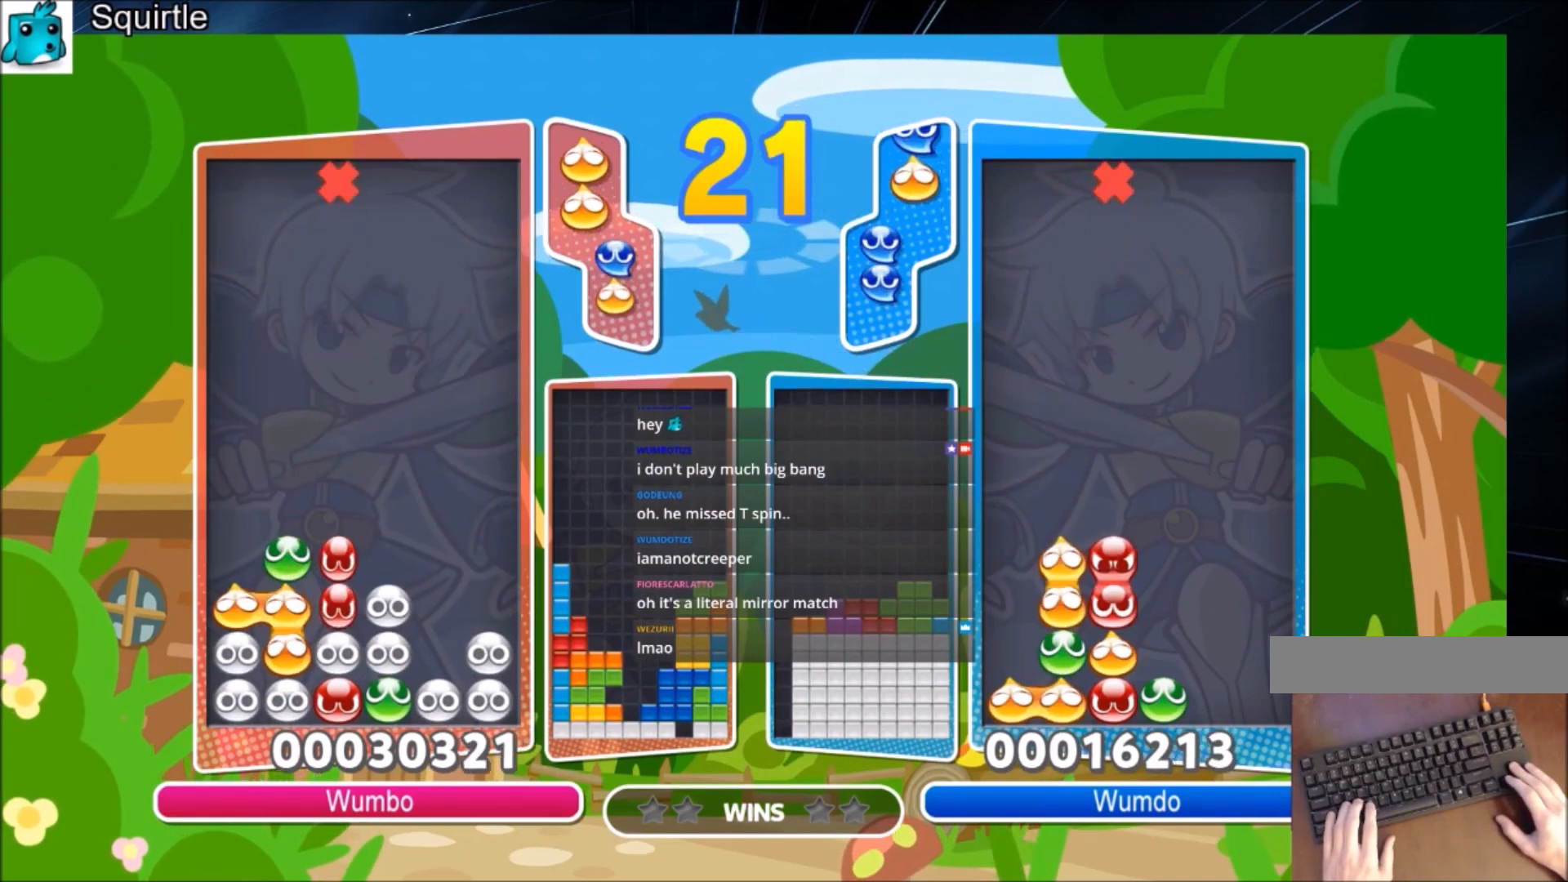
{"keys": ["up"], "events": [[100, "up", "up"], [233, "left", "down"], [300, "up", "down"], [334, "left", "up"]]}
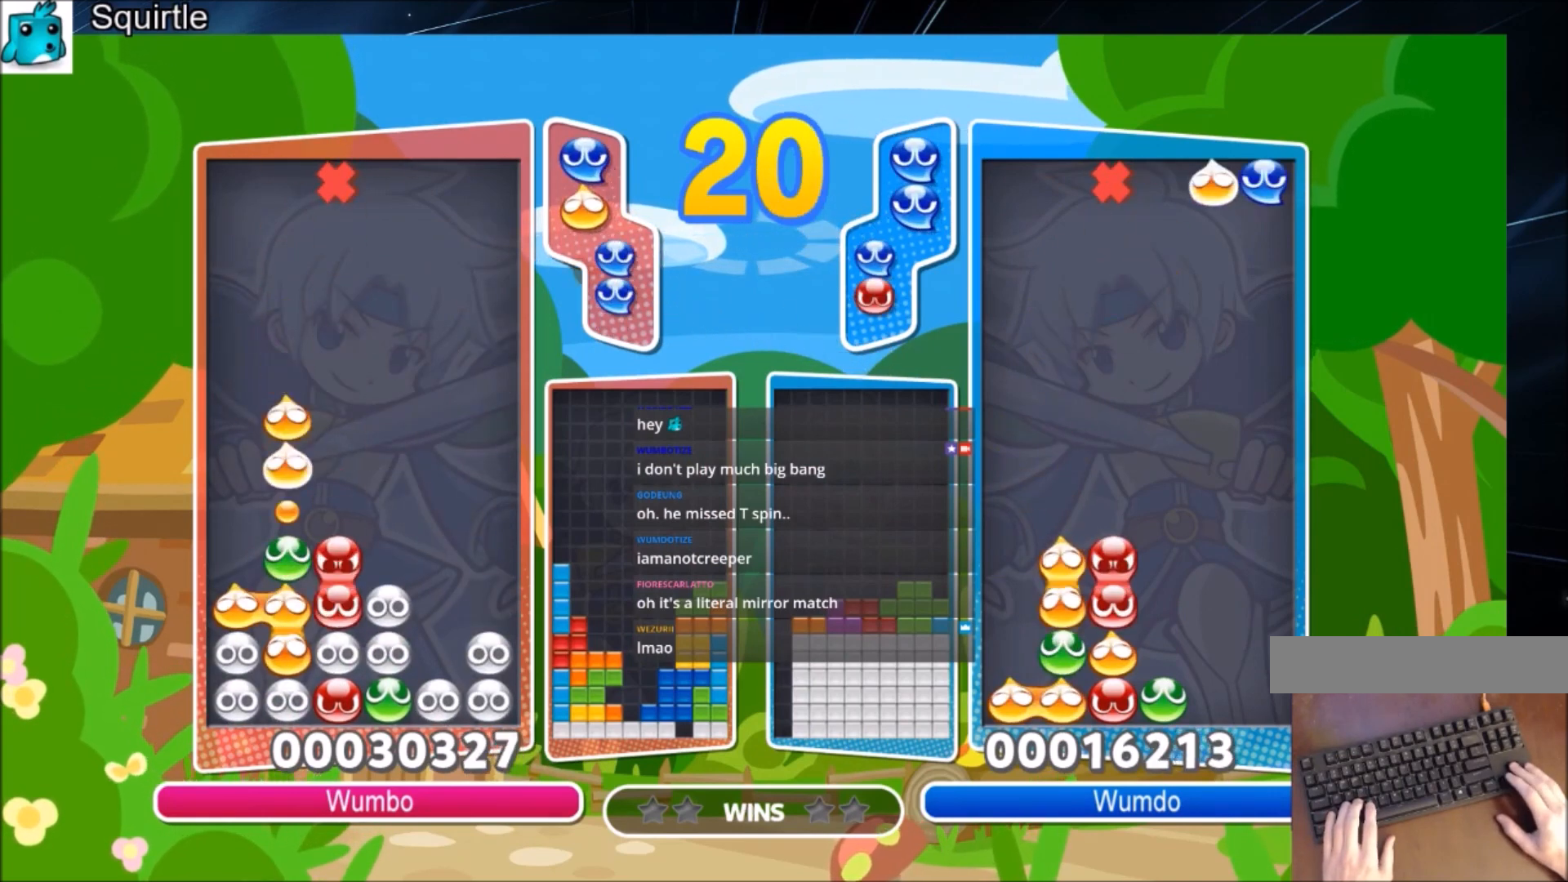
{"keys": [], "events": [[367, "up", "up"], [401, "right", "down"], [501, "right", "up"]]}
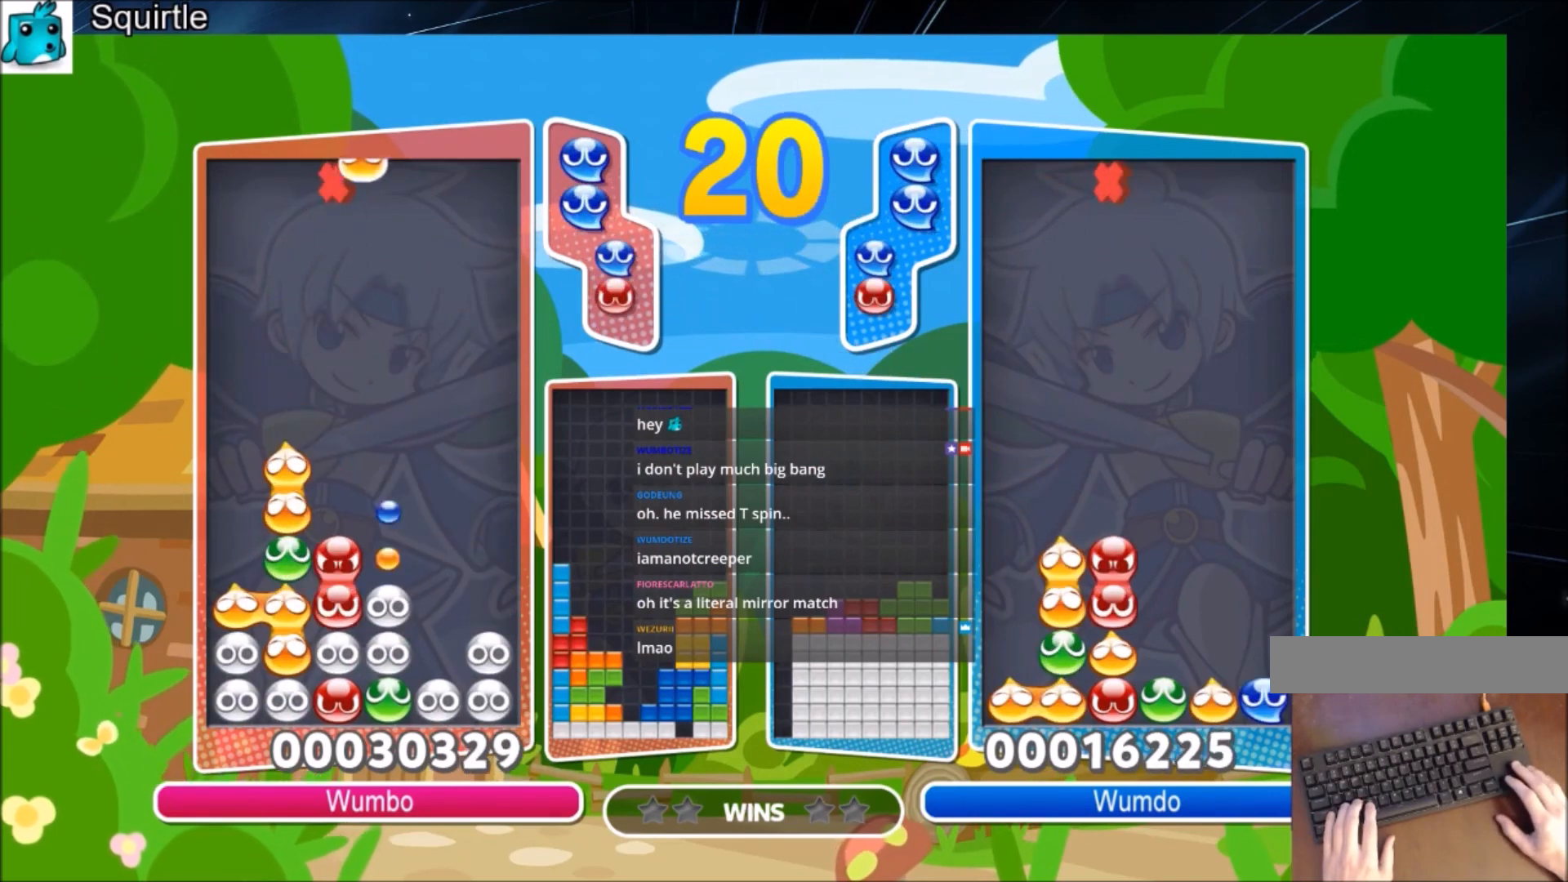
{"keys": ["up"], "events": [[100, "right", "down"], [133, "up", "down"], [133, "z", "down"], [200, "right", "up"], [233, "z", "up"]]}
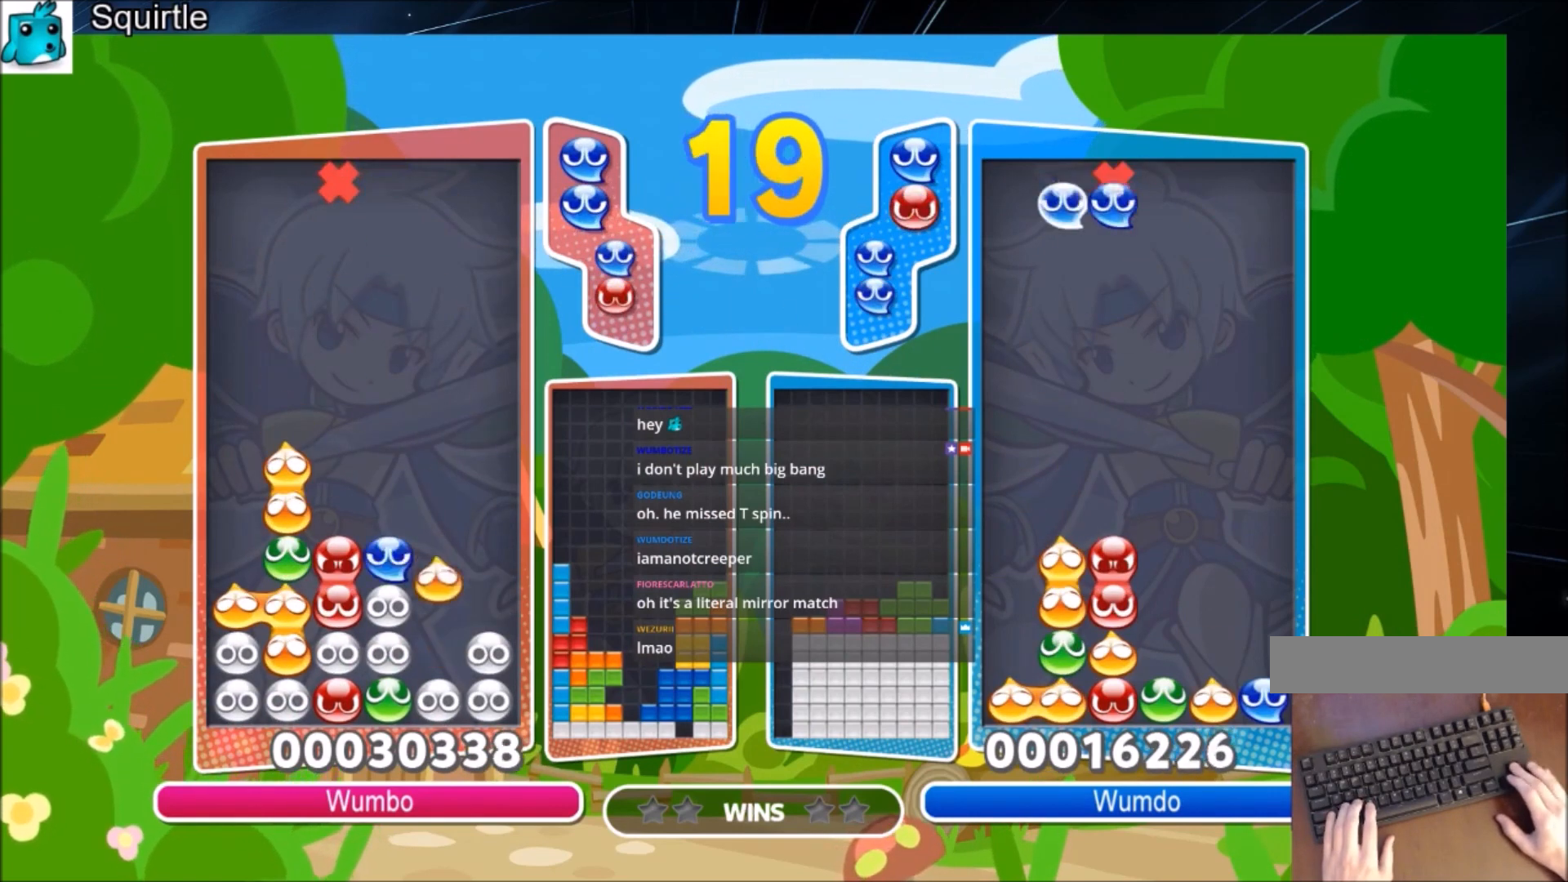
{"keys": ["up"], "events": []}
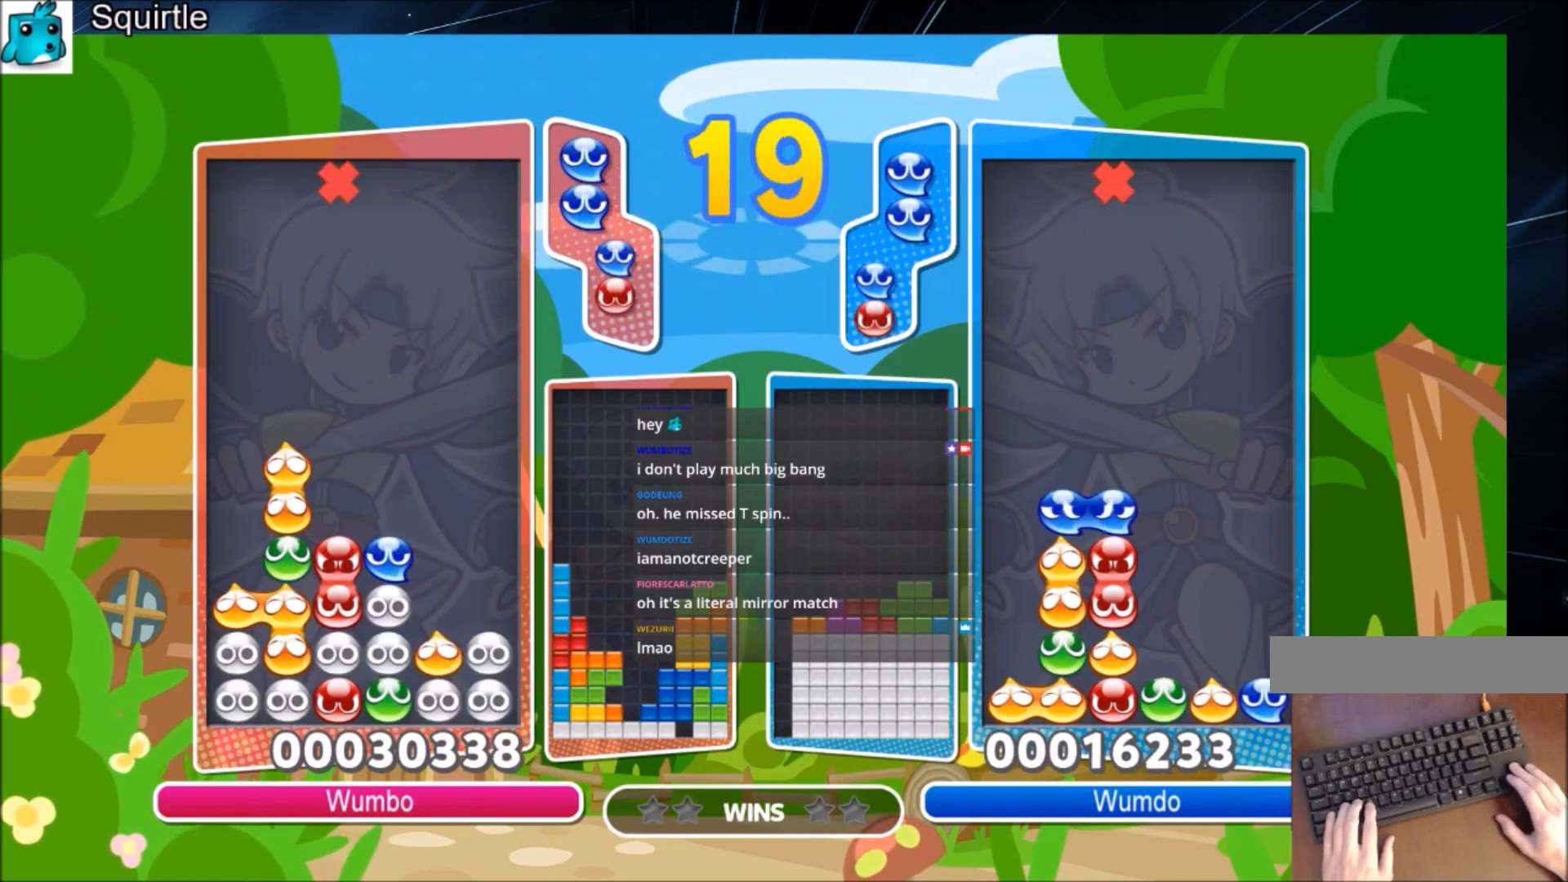
{"keys": ["up"], "events": []}
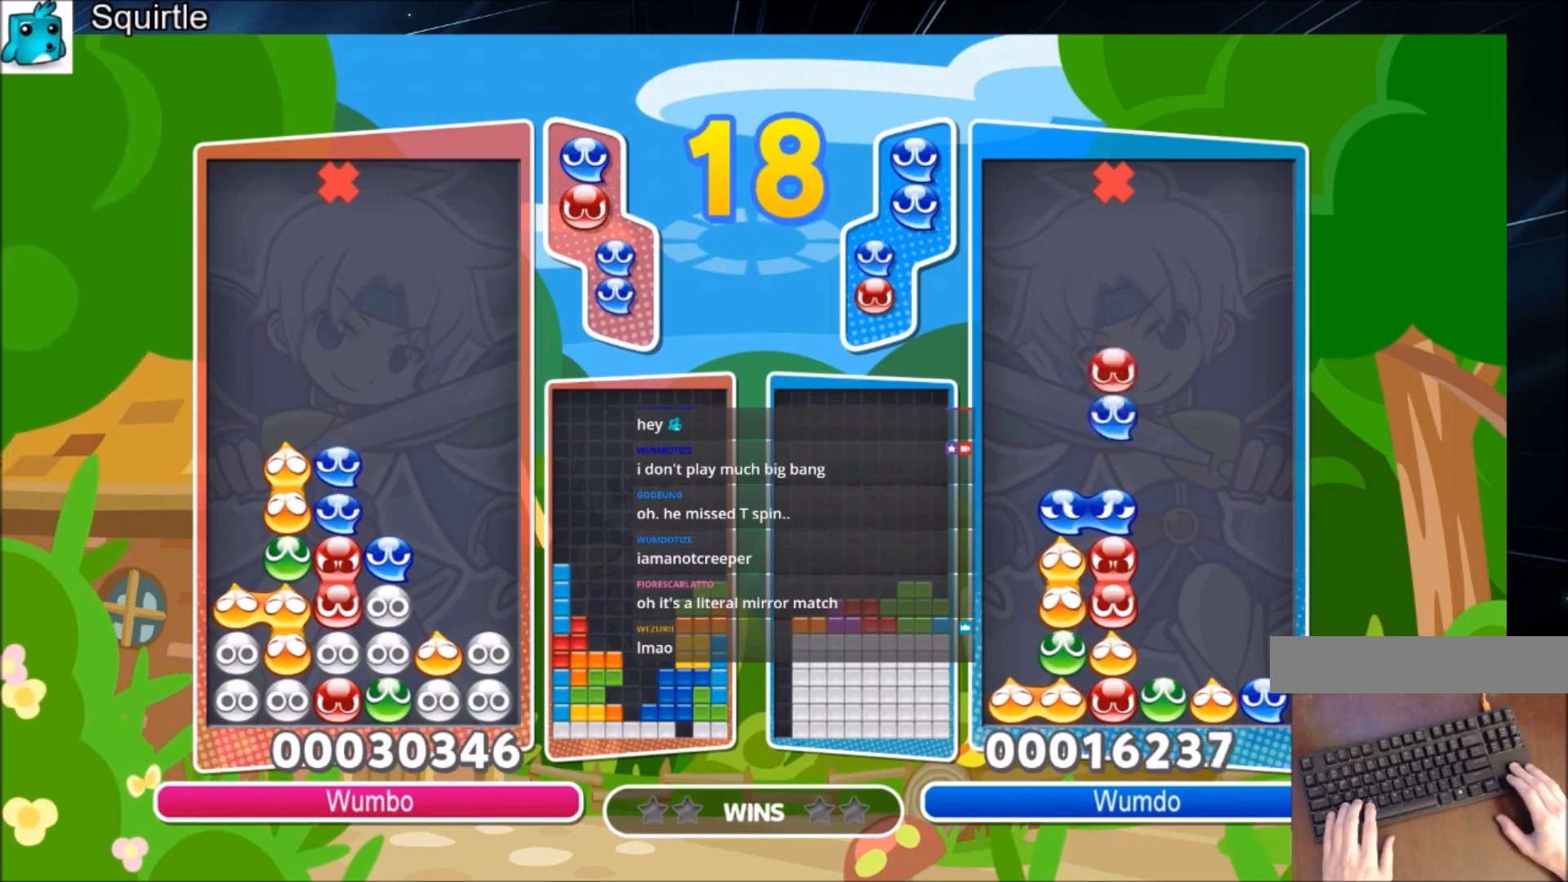
{"keys": ["up"], "events": [[201, "up", "up"], [334, "right", "down"], [334, "z", "down"], [367, "up", "down"], [434, "right", "up"], [468, "z", "up"]]}
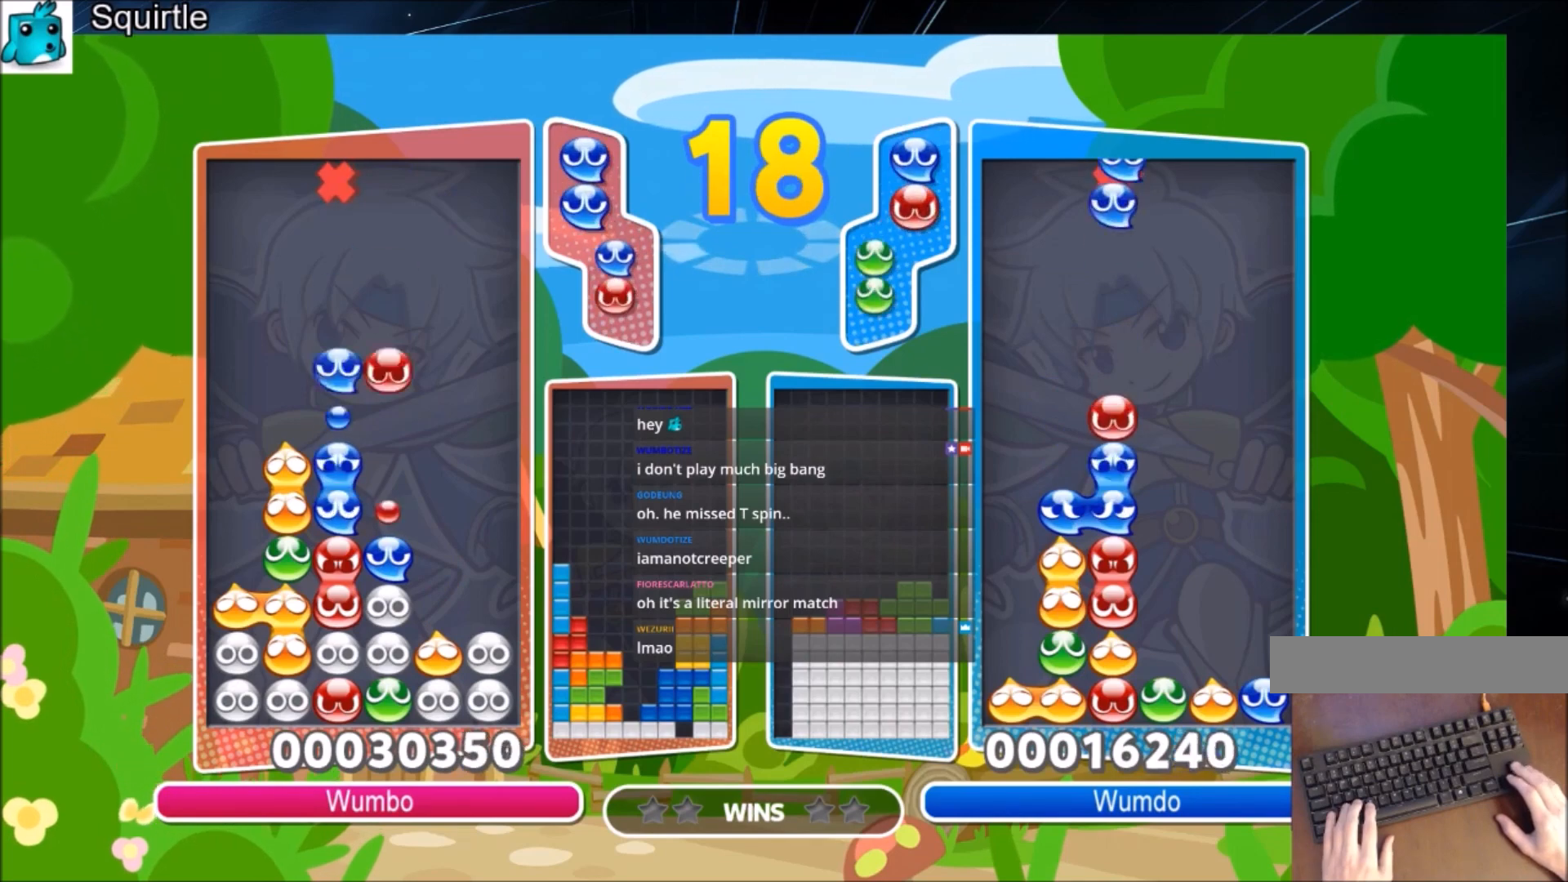
{"keys": ["right"], "events": [[434, "right", "down"], [434, "up", "up"]]}
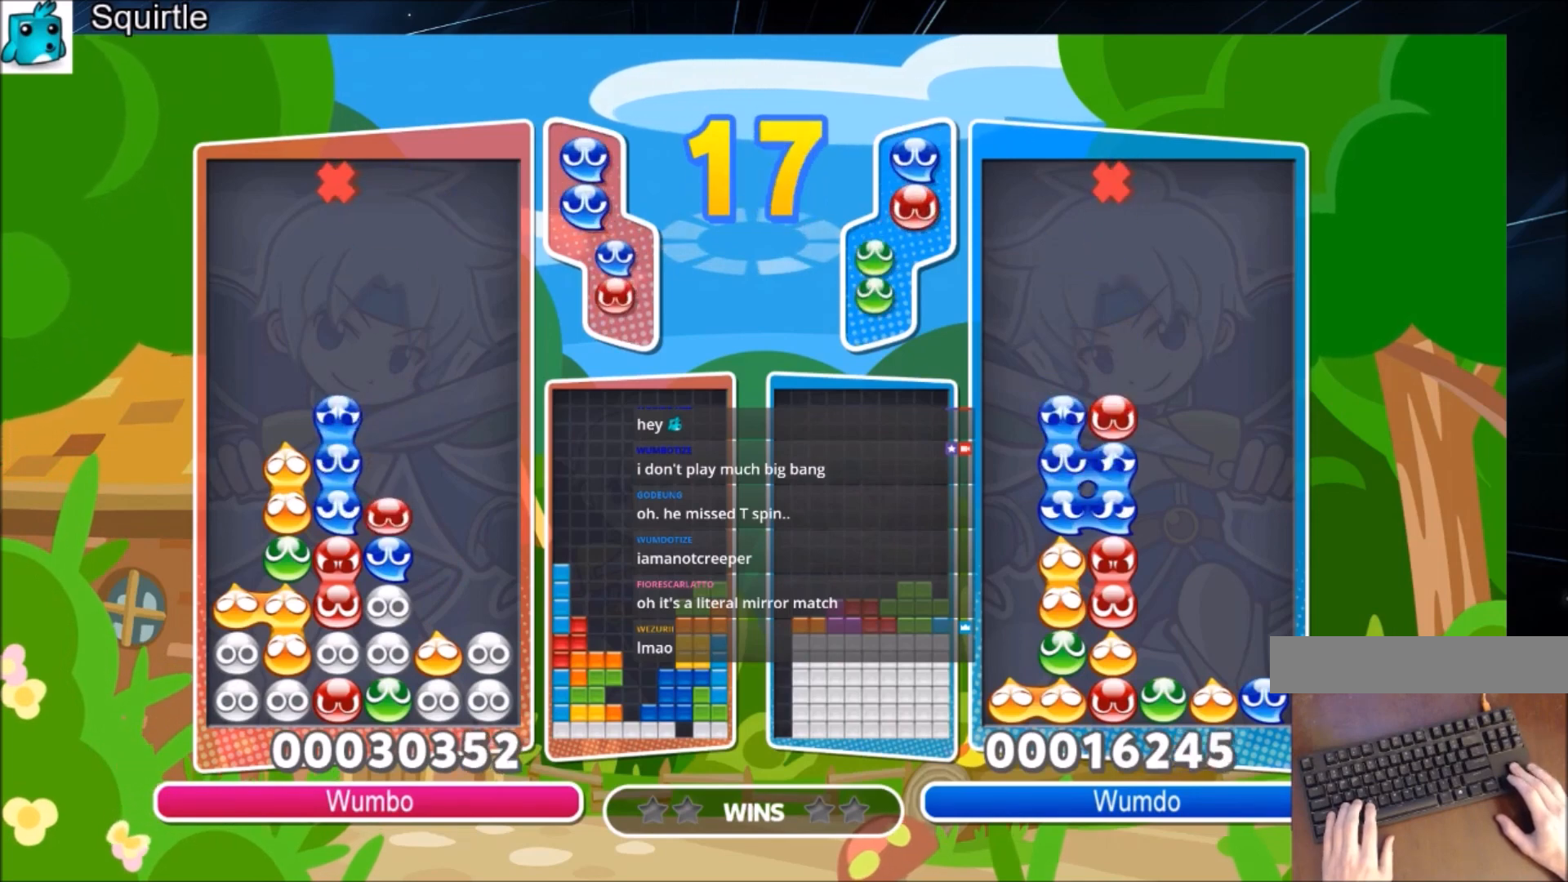
{"keys": ["up"], "events": [[401, "left", "down"], [467, "right", "up"], [467, "up", "down"], [501, "left", "up"]]}
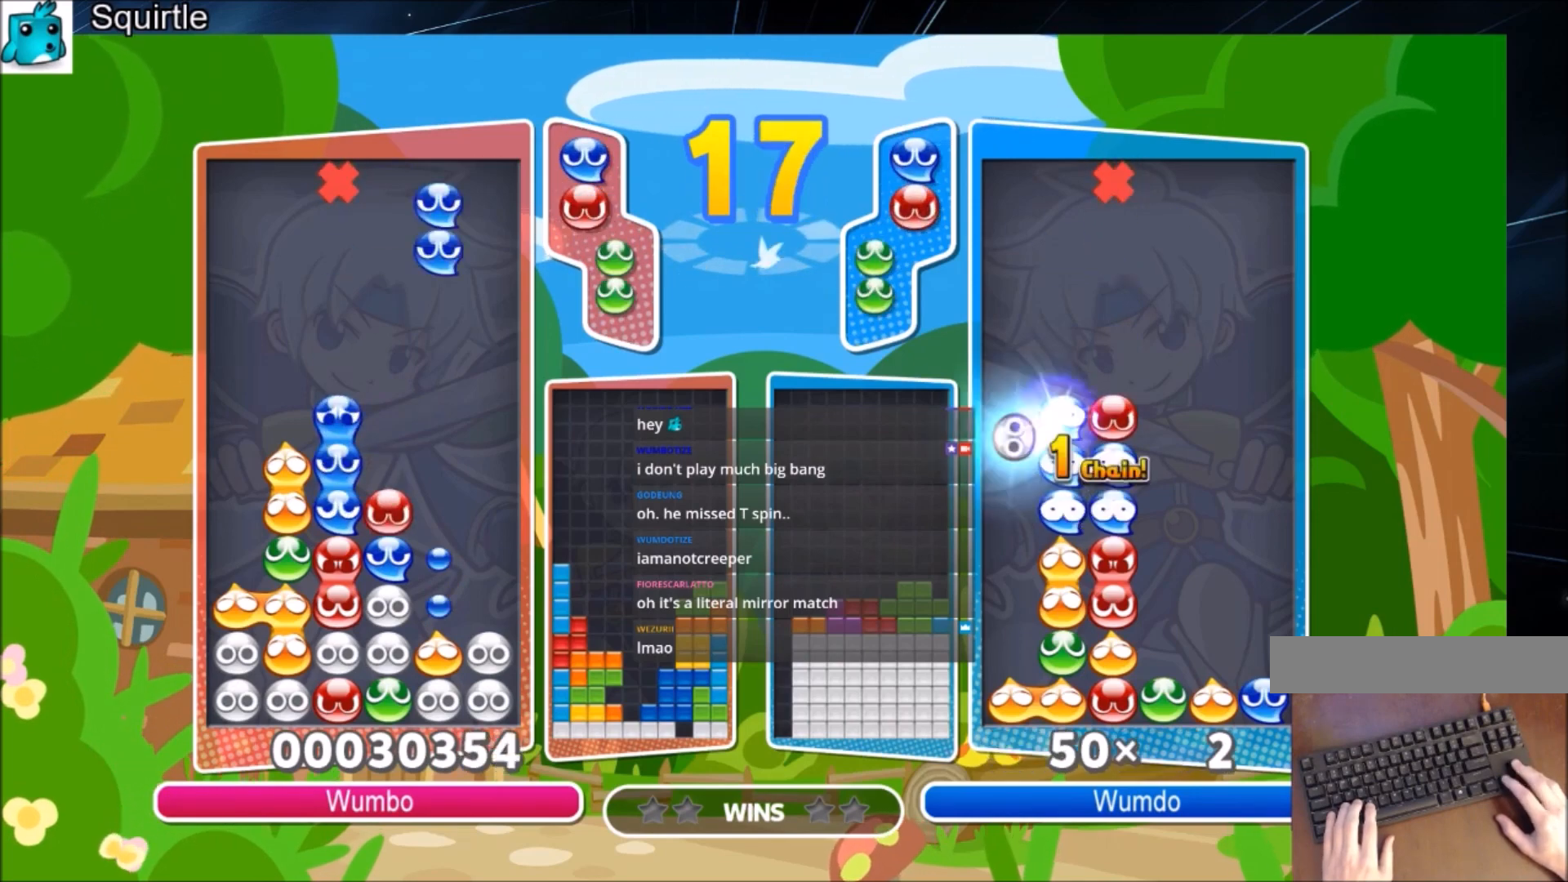
{"keys": [], "events": [[467, "up", "up"]]}
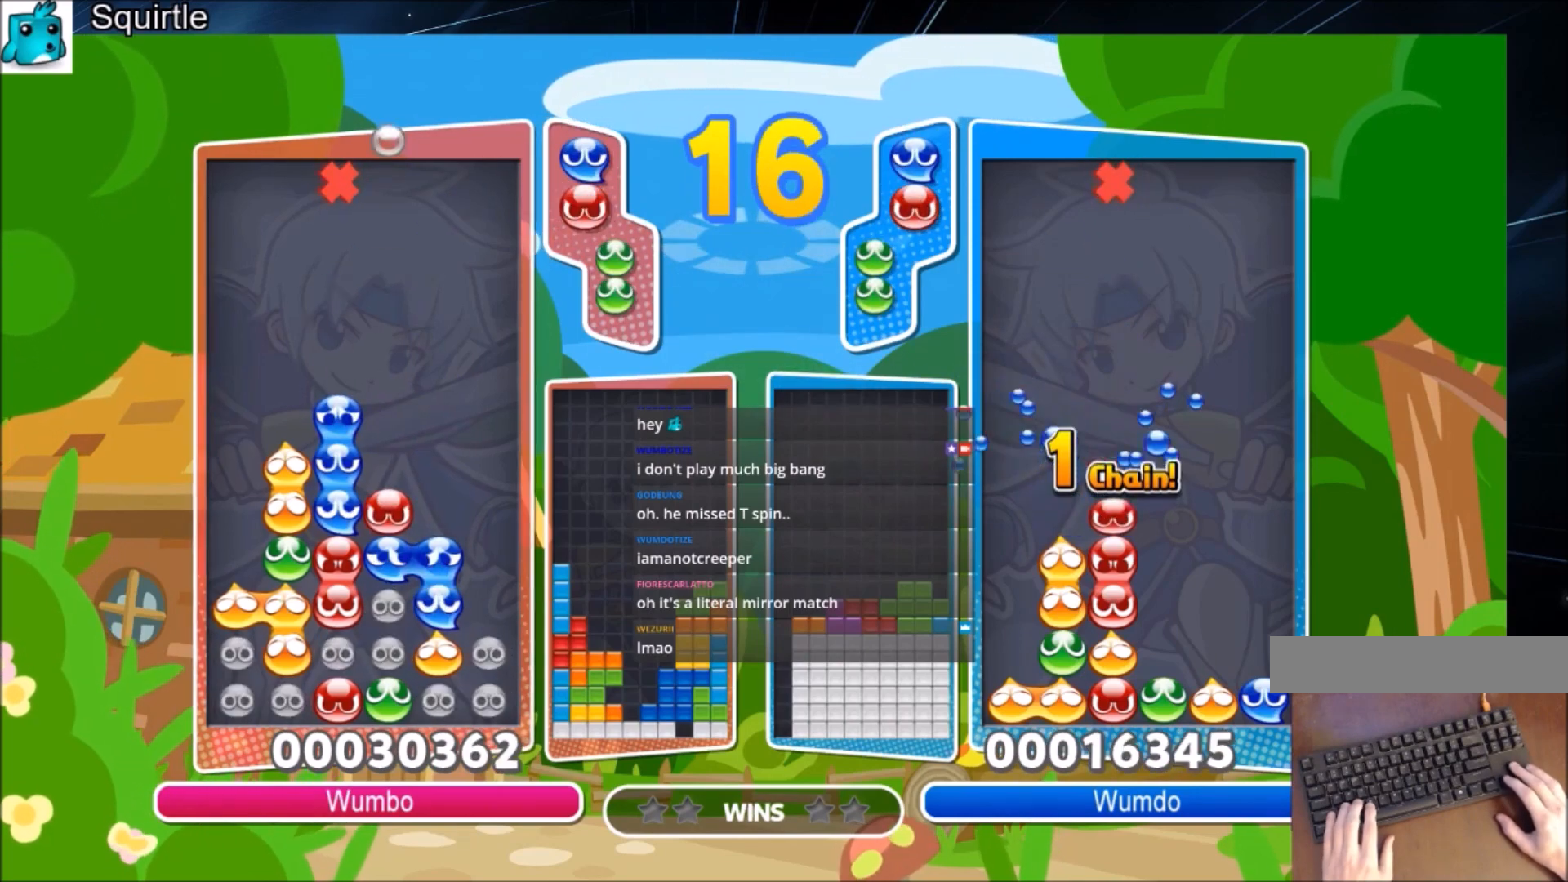
{"keys": ["up"], "events": [[201, "right", "down"], [201, "x", "down"], [234, "up", "down"], [301, "right", "up"], [334, "x", "up"]]}
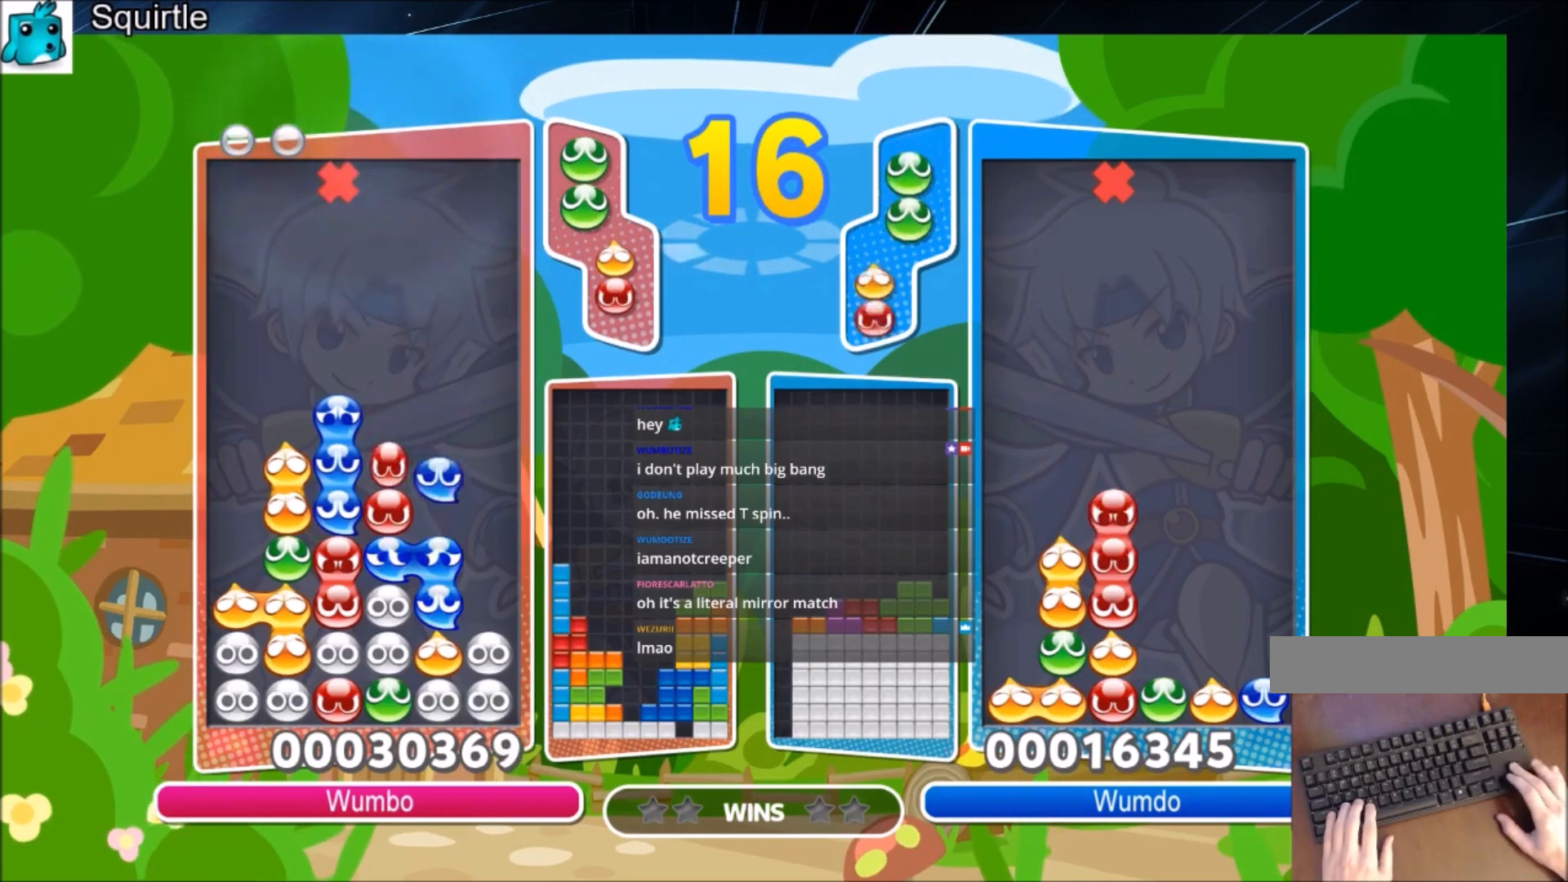
{"keys": ["left", "up"], "events": [[233, "left", "down"]]}
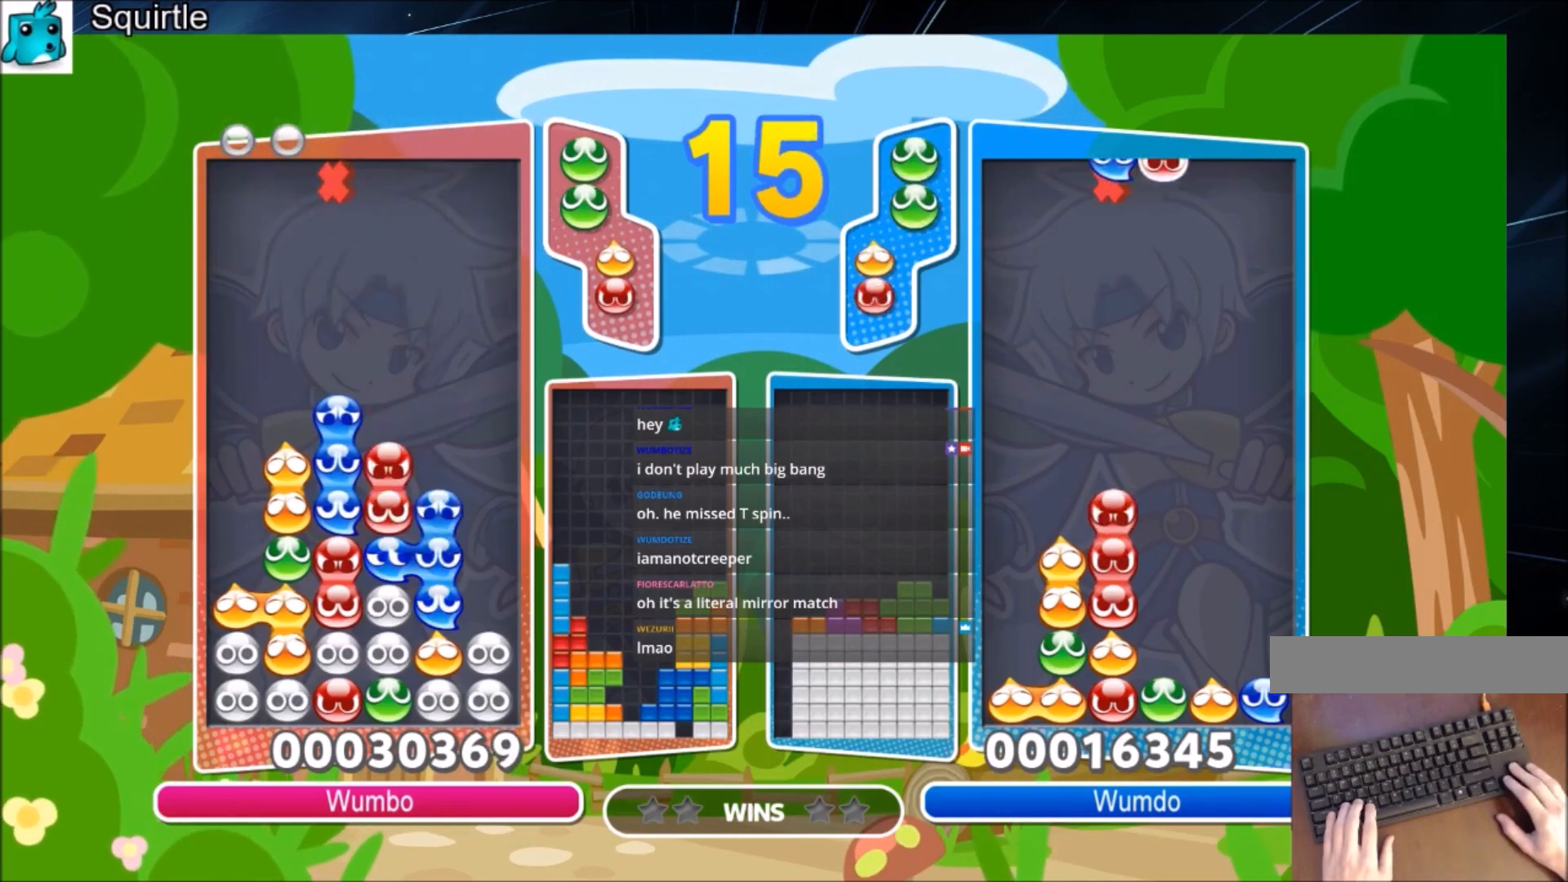
{"keys": ["left", "up"], "events": []}
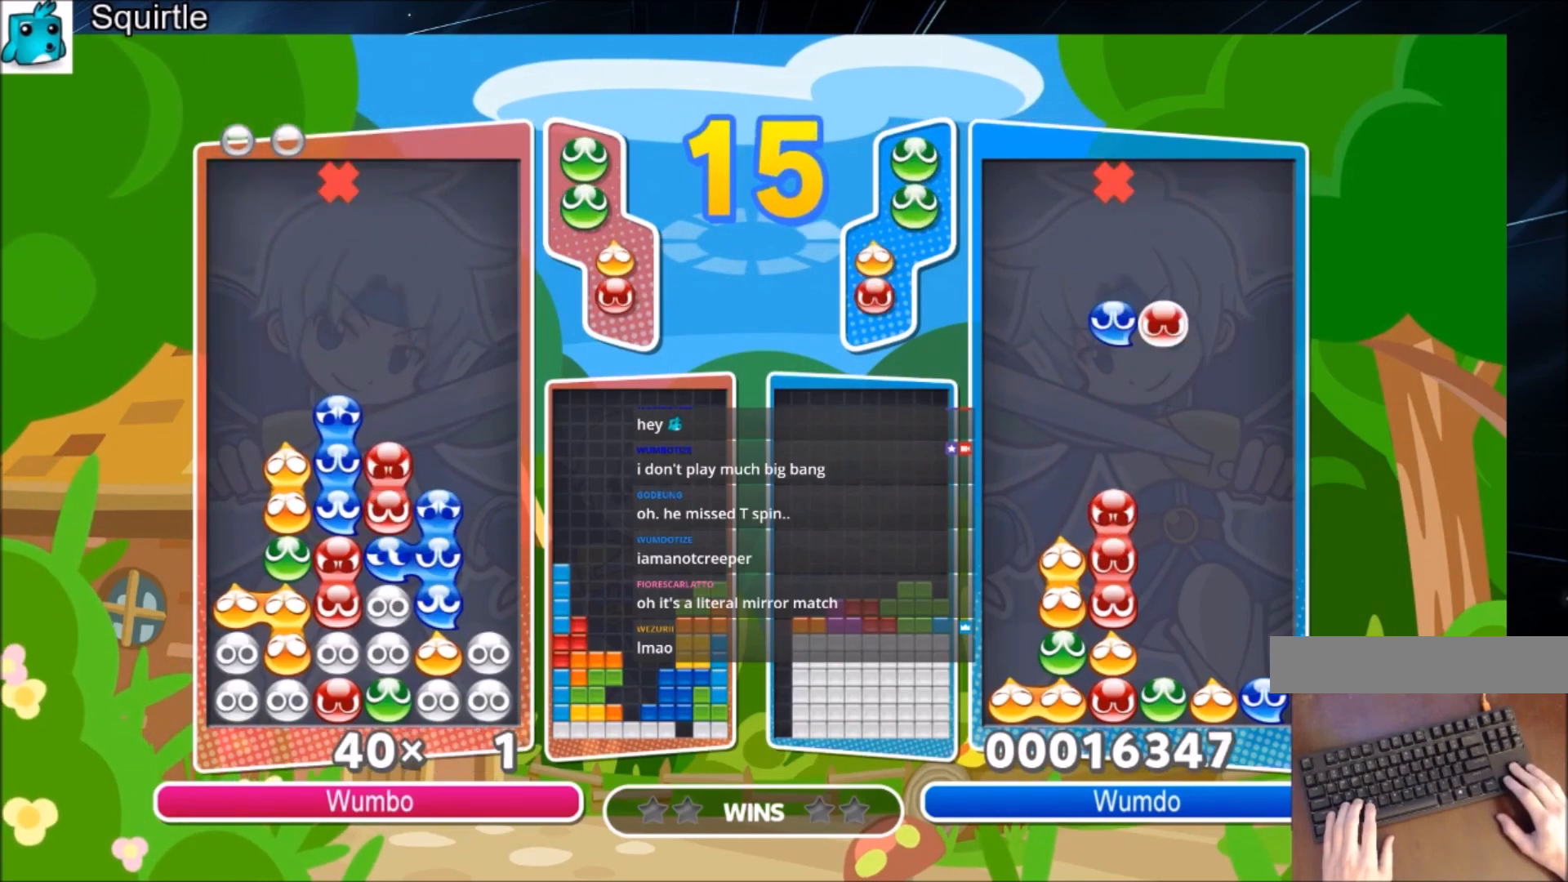
{"keys": [], "events": [[167, "left", "up"], [200, "up", "up"]]}
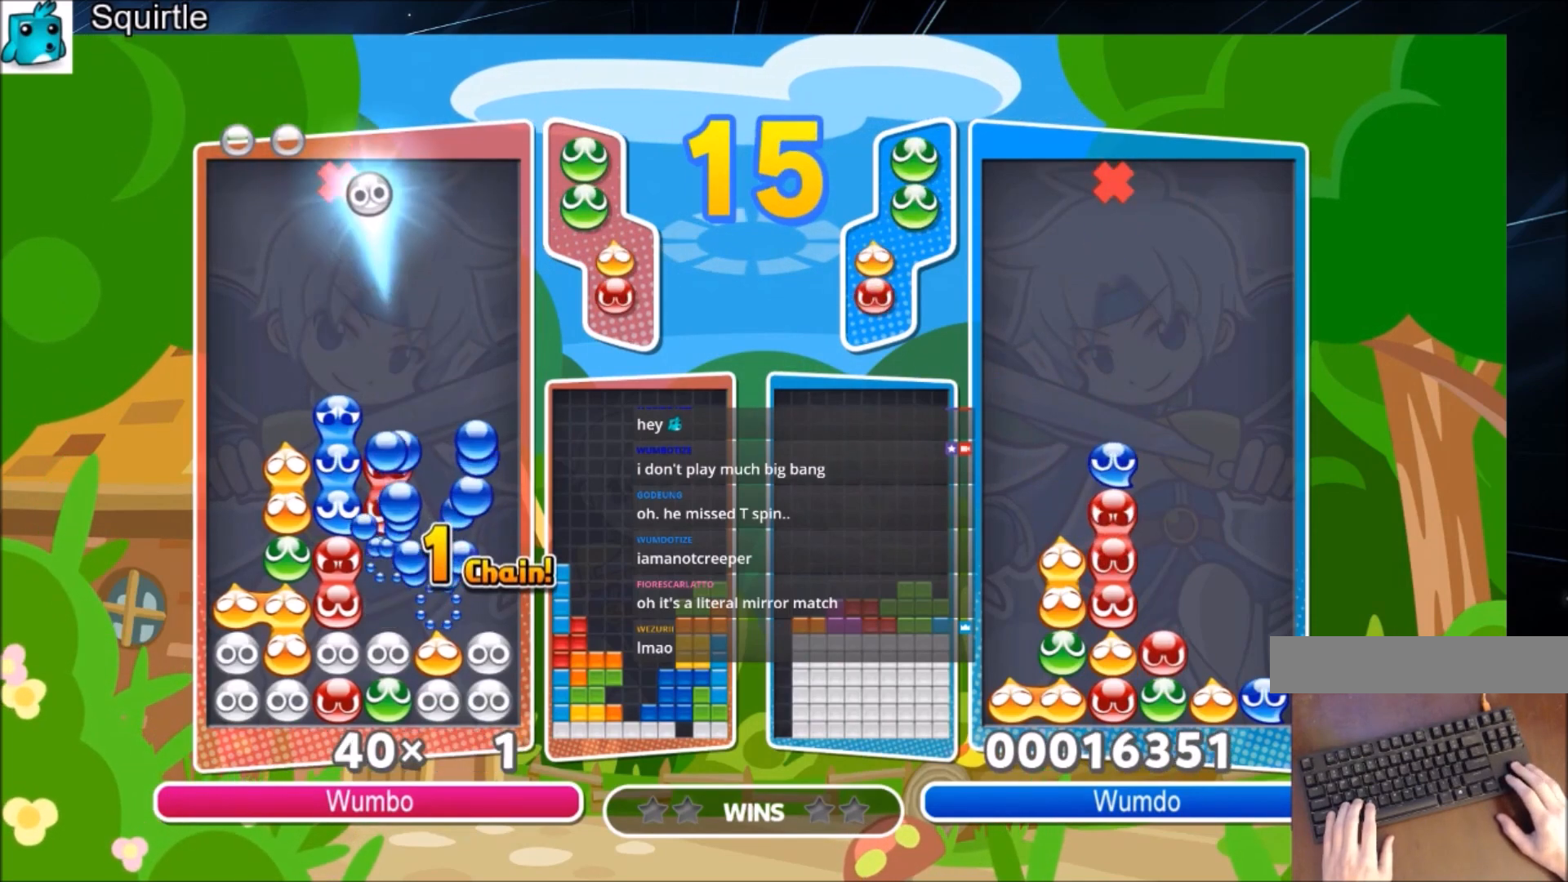
{"keys": [], "events": []}
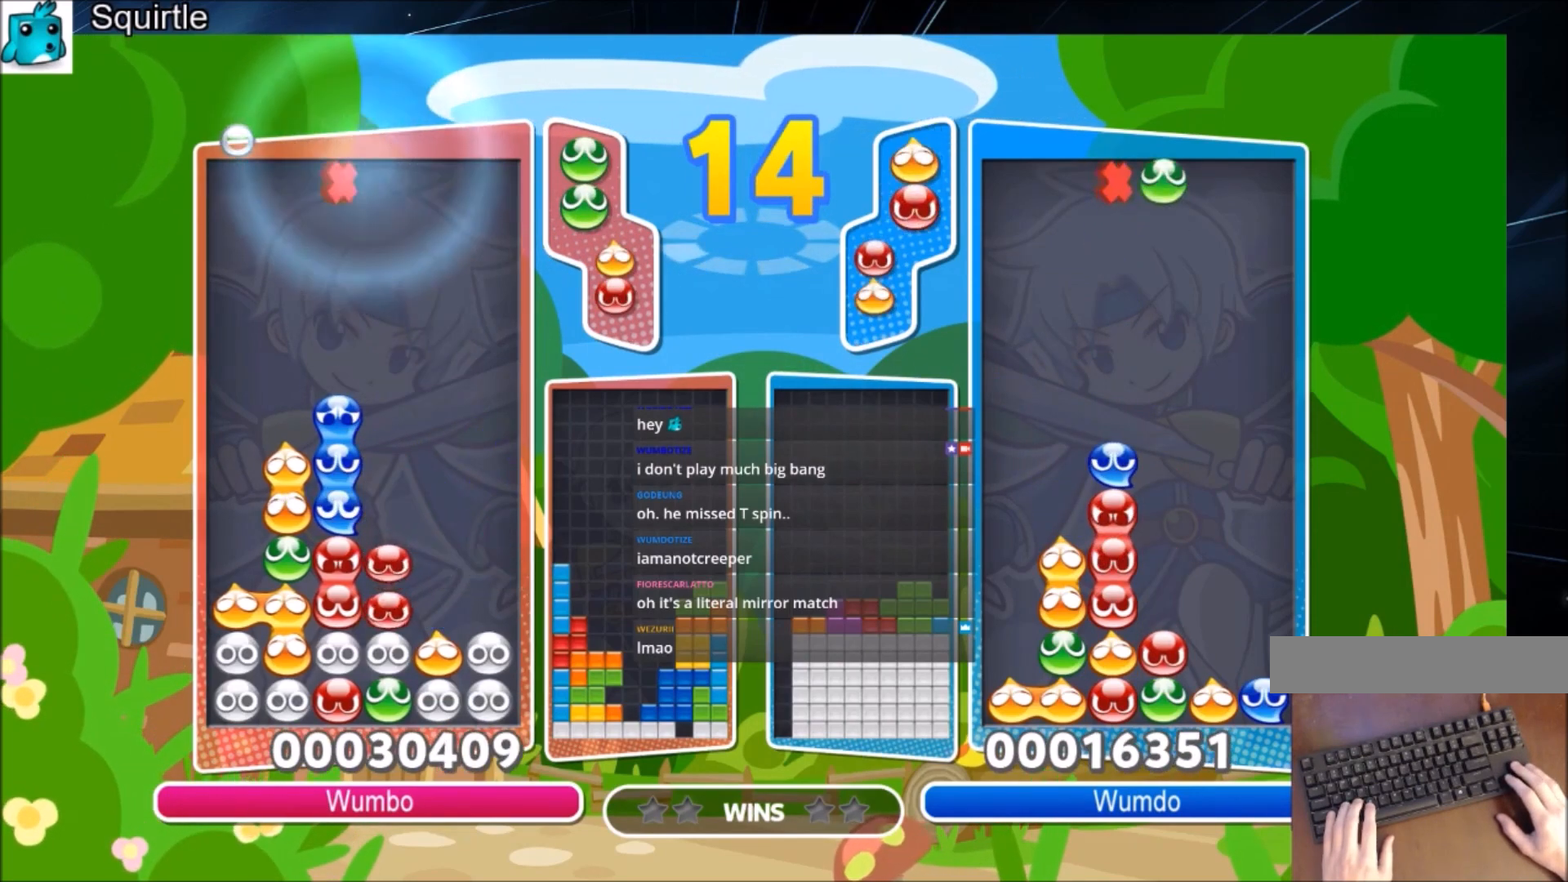
{"keys": ["up"], "events": [[133, "up", "down"]]}
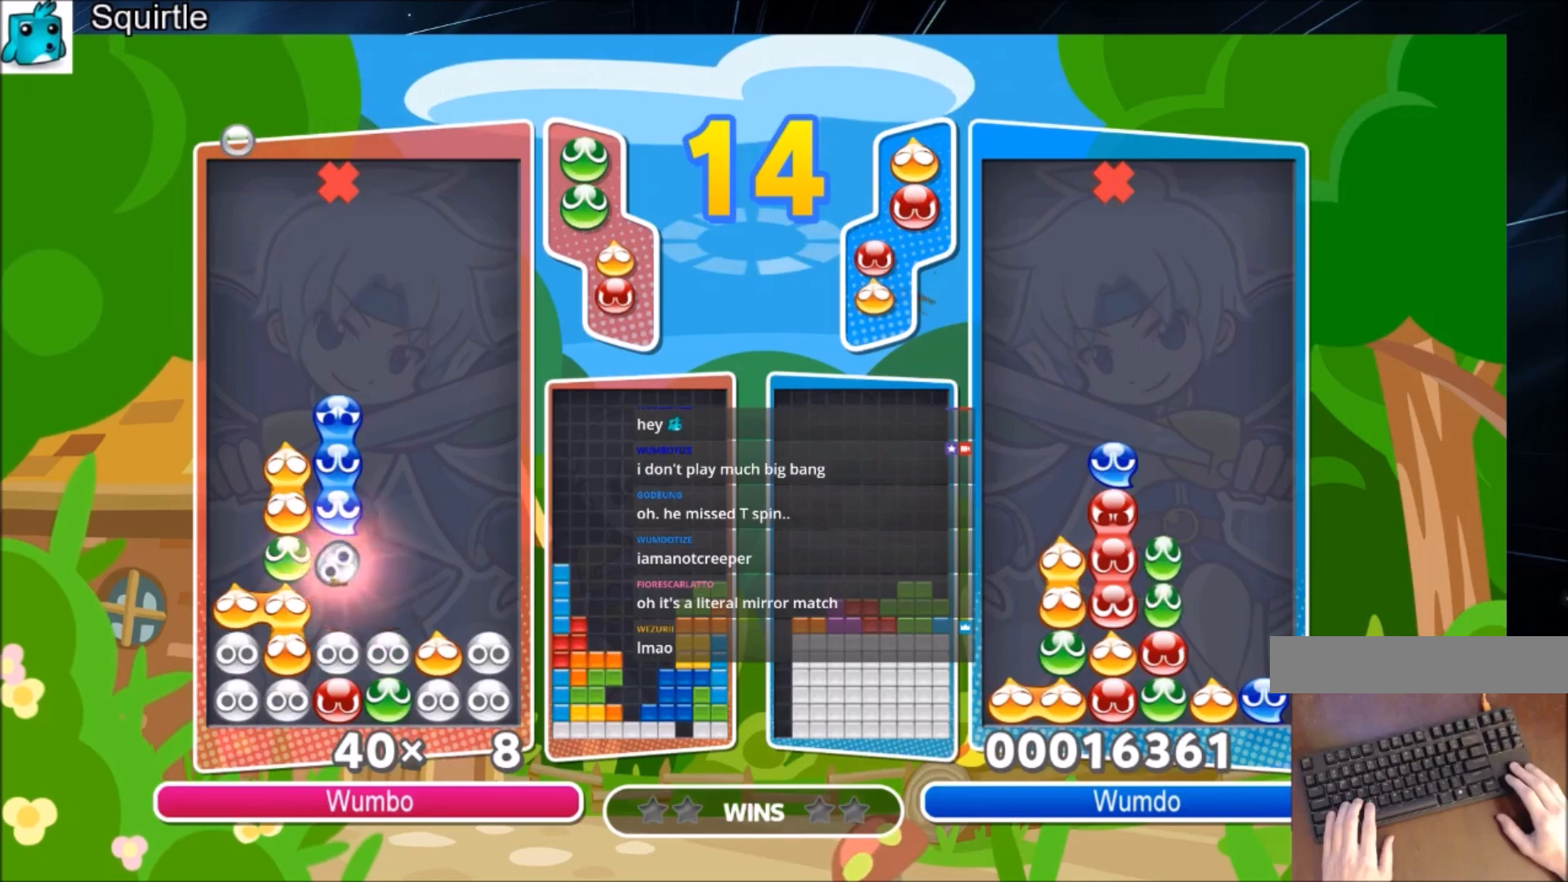
{"keys": ["up"], "events": []}
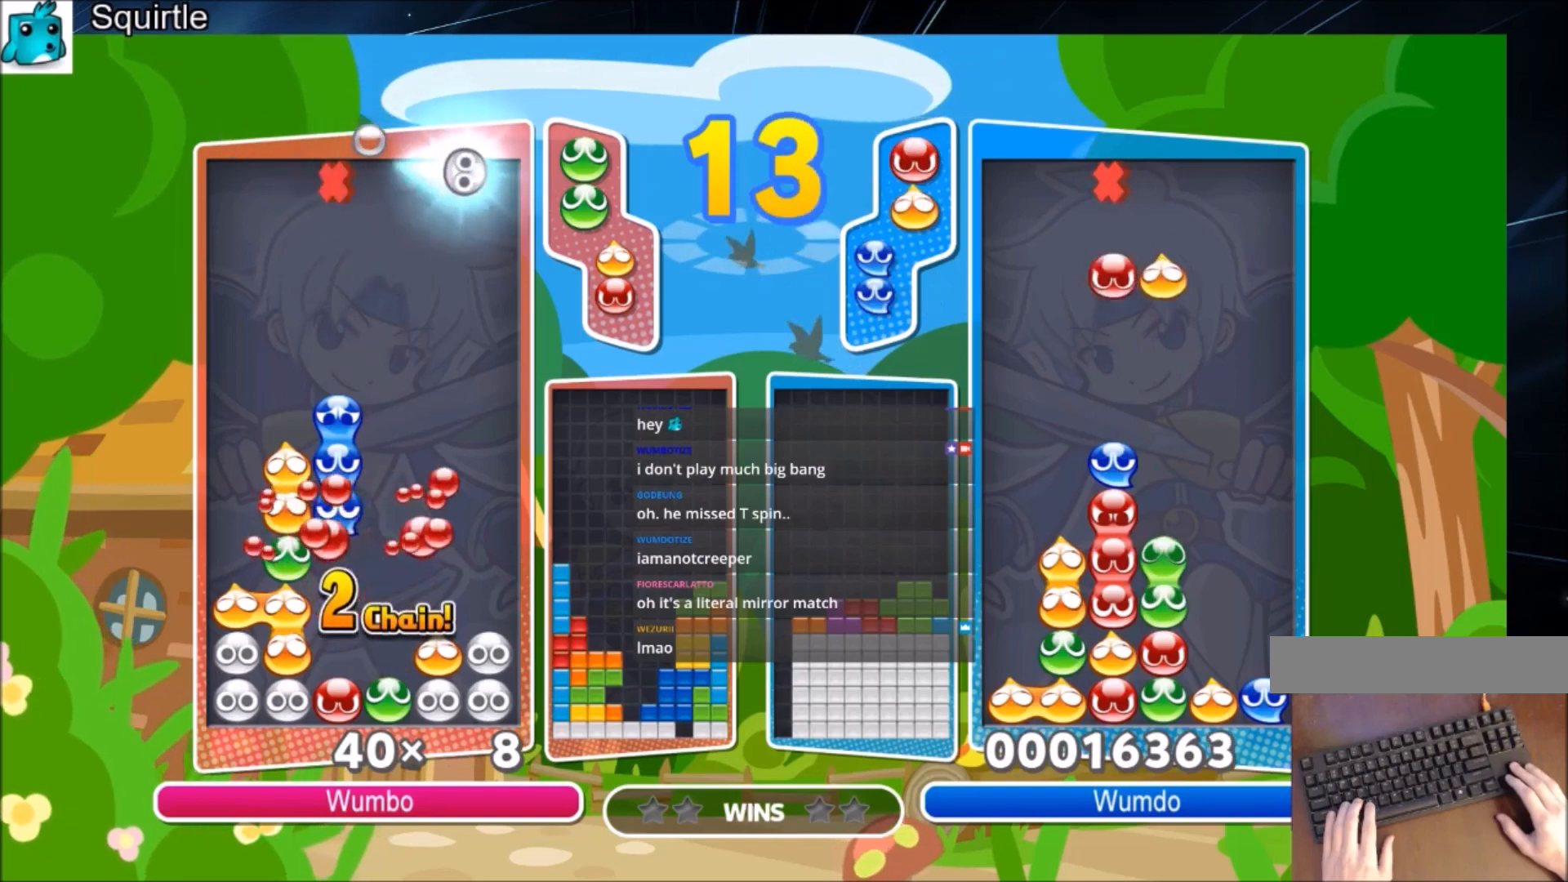
{"keys": [], "events": [[467, "up", "up"]]}
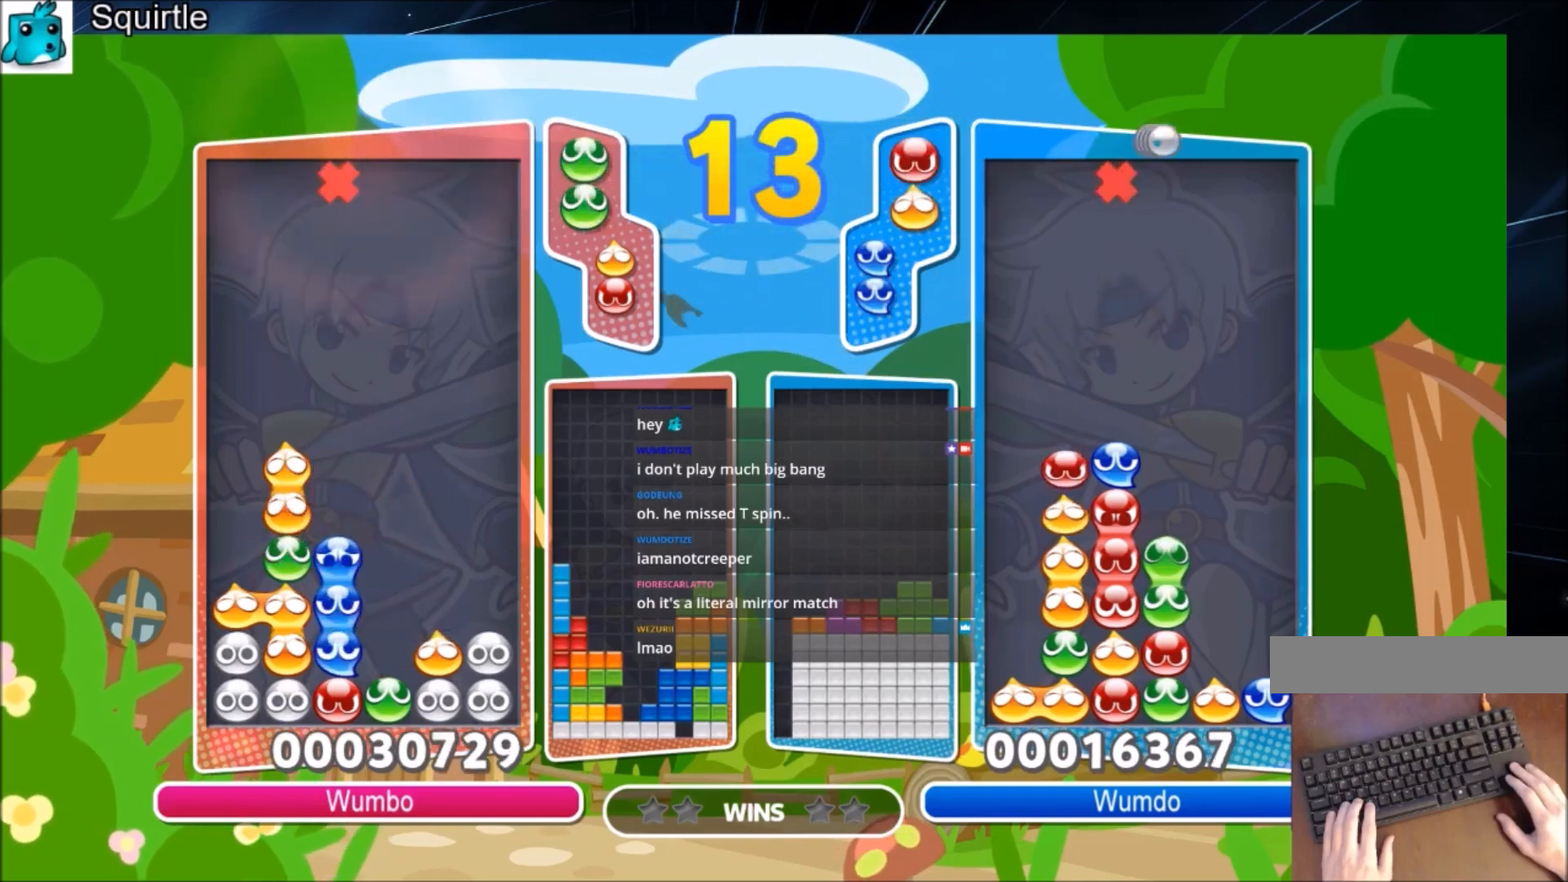
{"keys": ["left"], "events": [[267, "right", "down"], [334, "right", "up"], [468, "left", "down"]]}
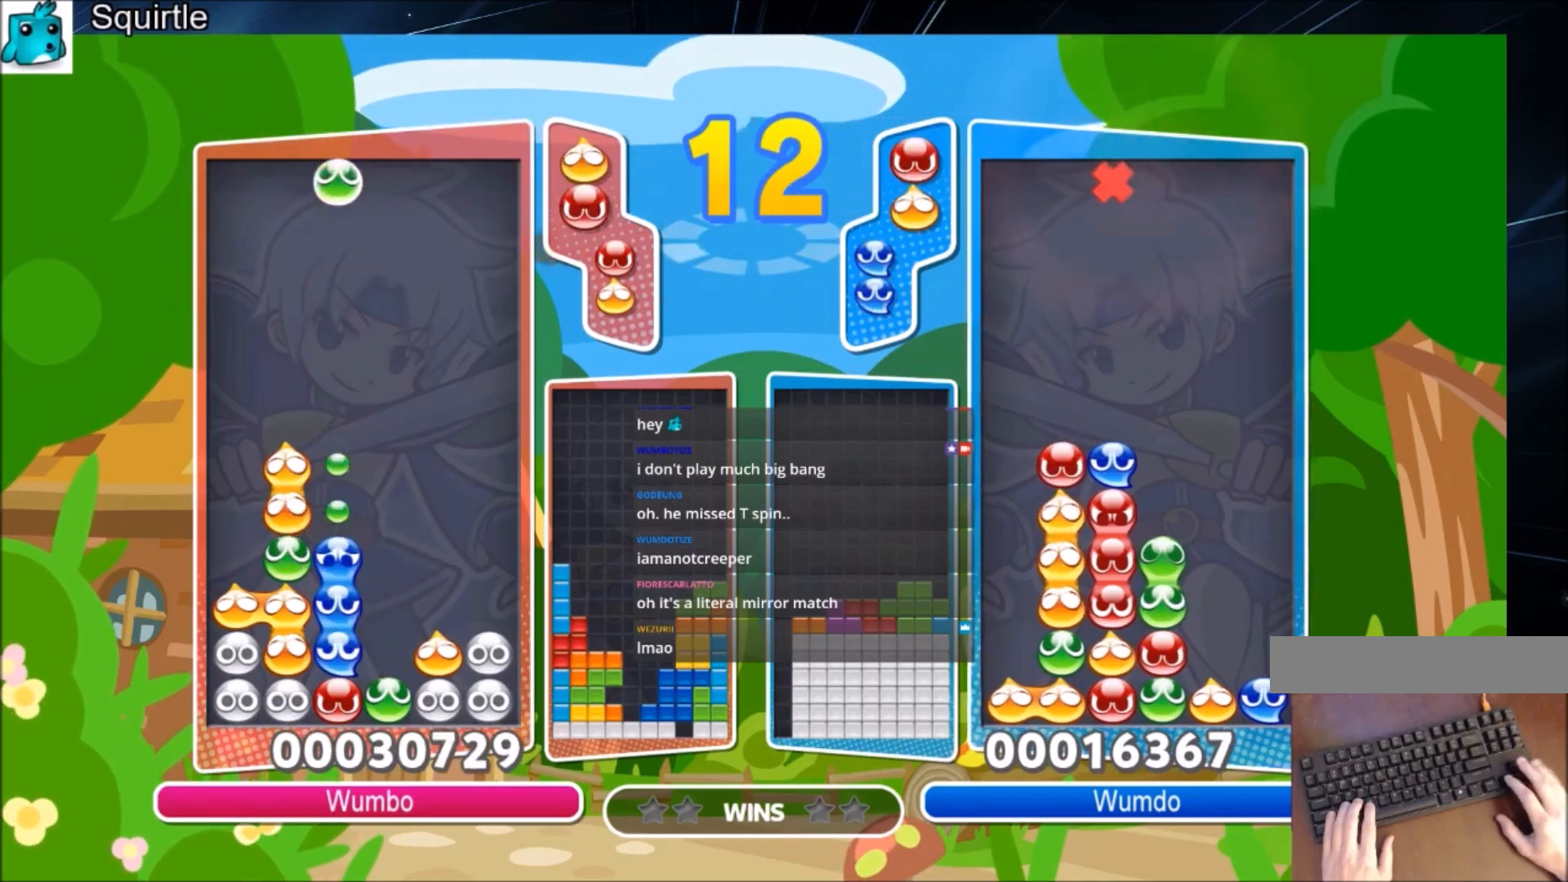
{"keys": ["up"], "events": [[200, "up", "down"], [300, "left", "up"]]}
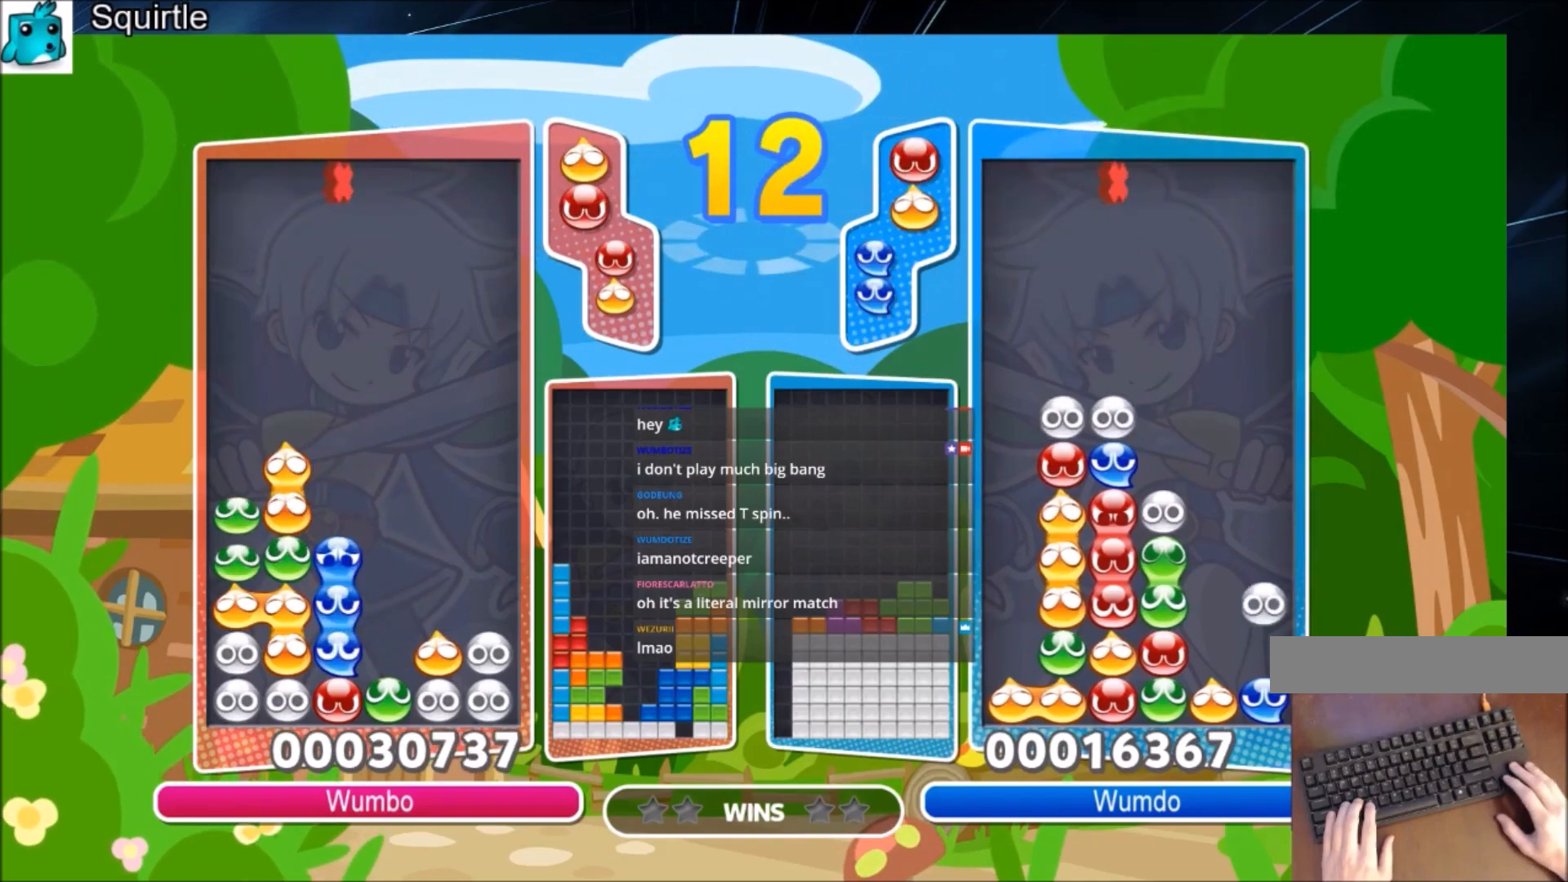
{"keys": [], "events": [[267, "up", "up"], [367, "right", "down"], [467, "right", "up"]]}
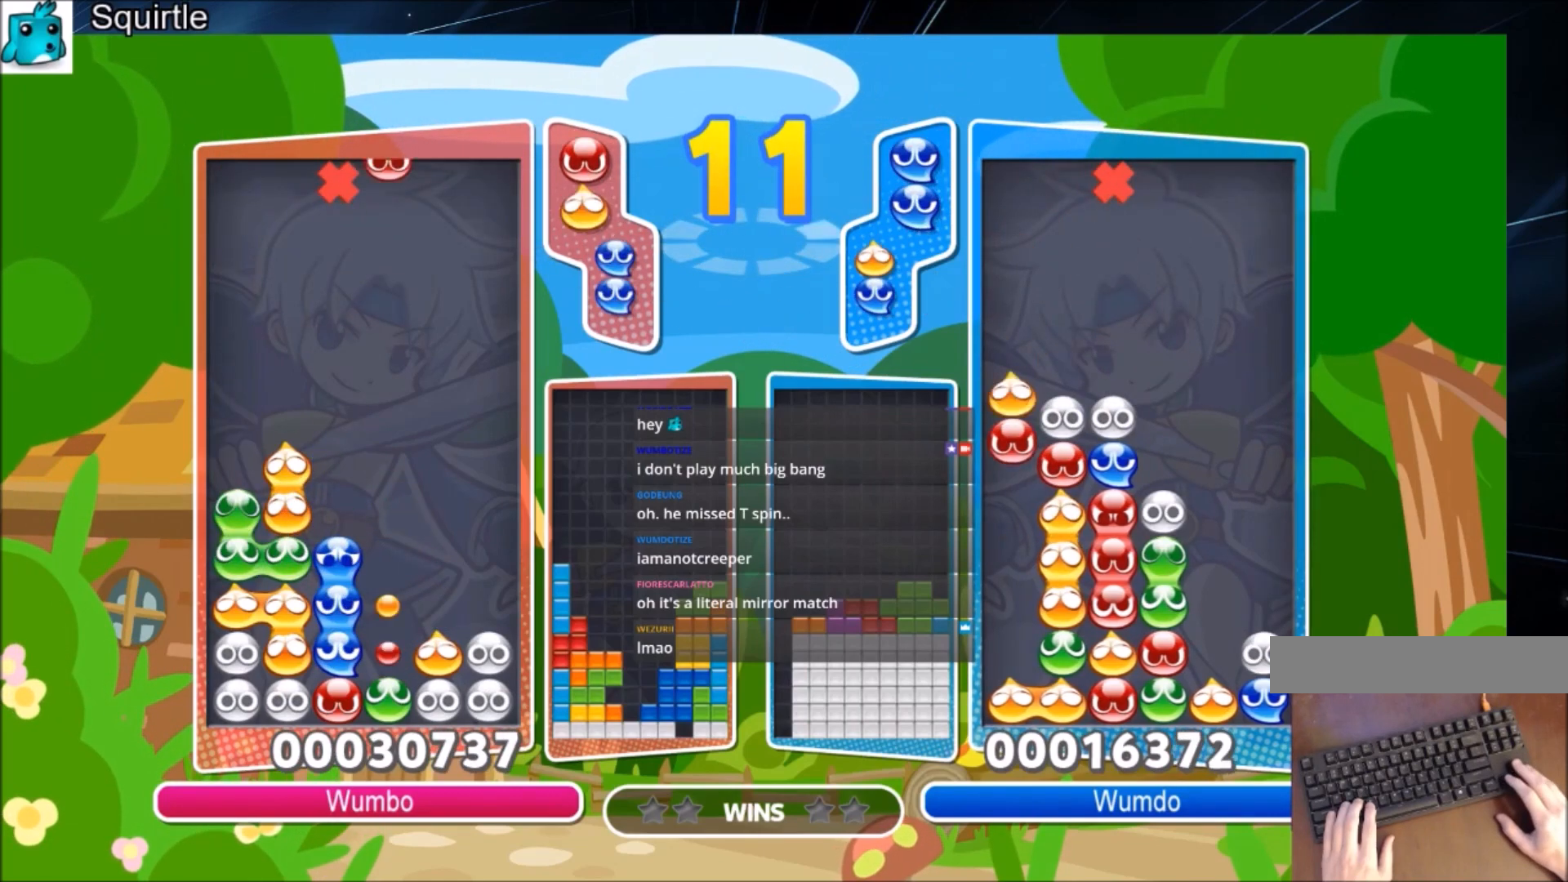
{"keys": ["up", "x"], "events": [[434, "up", "down"], [434, "x", "down"]]}
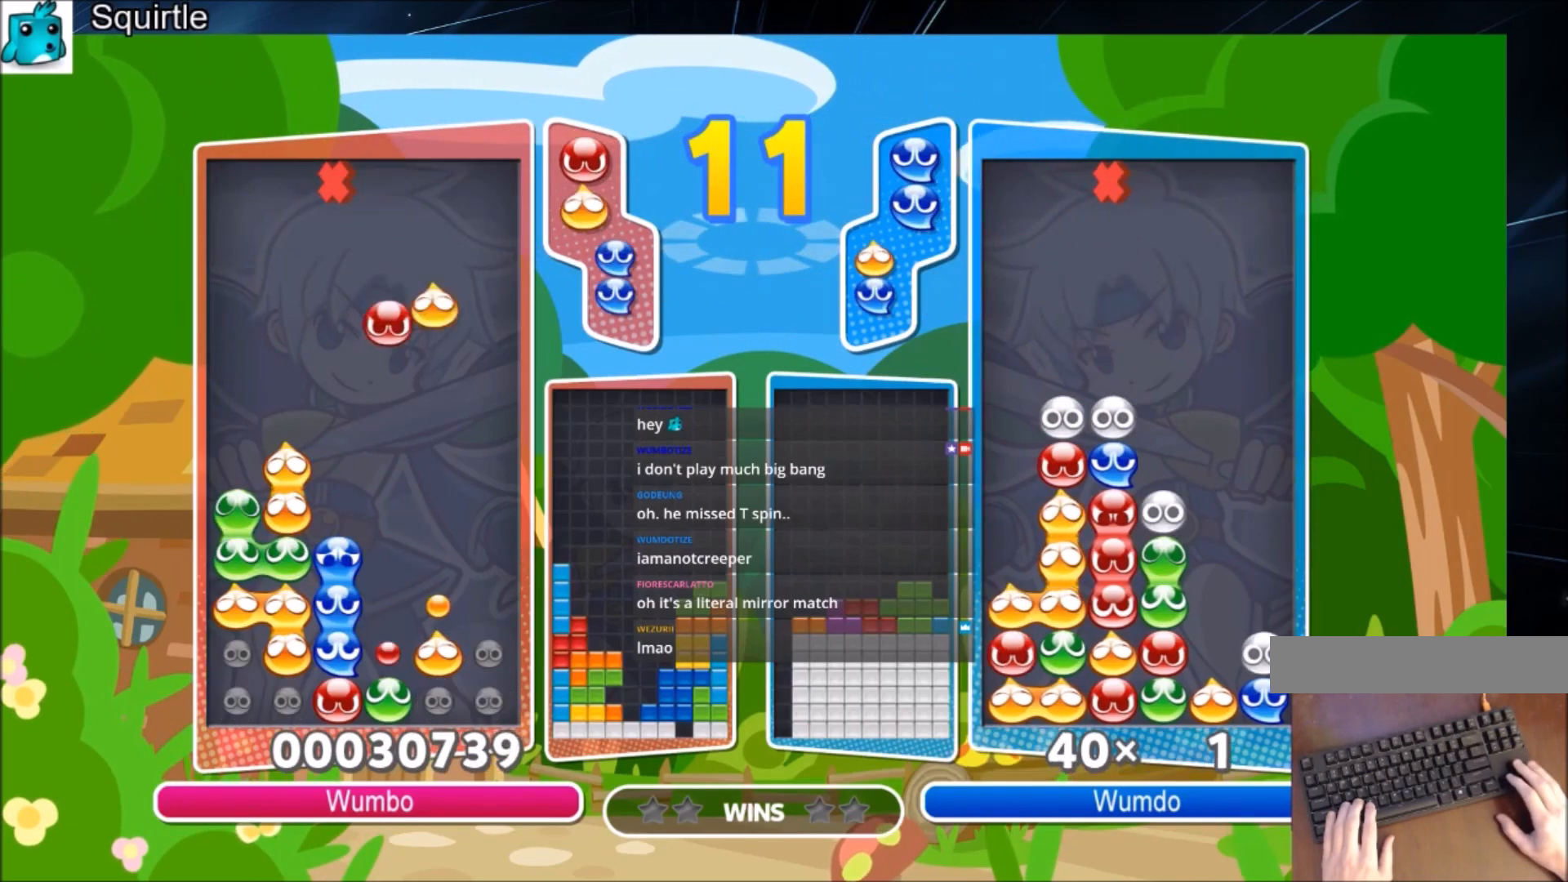
{"keys": ["up"], "events": [[67, "x", "up"]]}
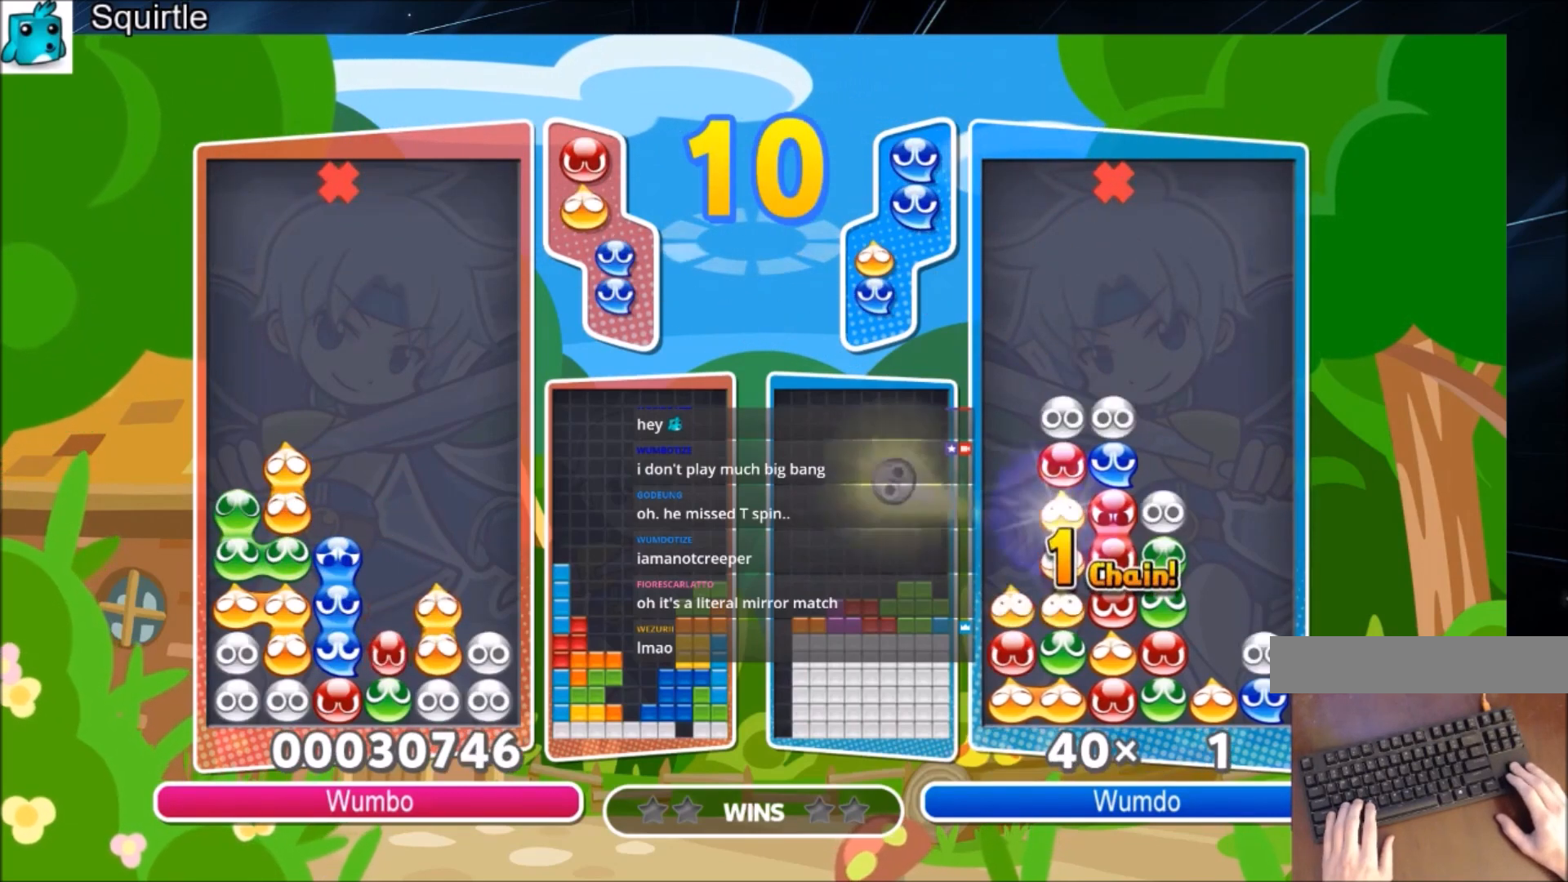
{"keys": ["x"], "events": [[167, "up", "up"], [233, "right", "down"], [367, "right", "up"], [500, "x", "down"]]}
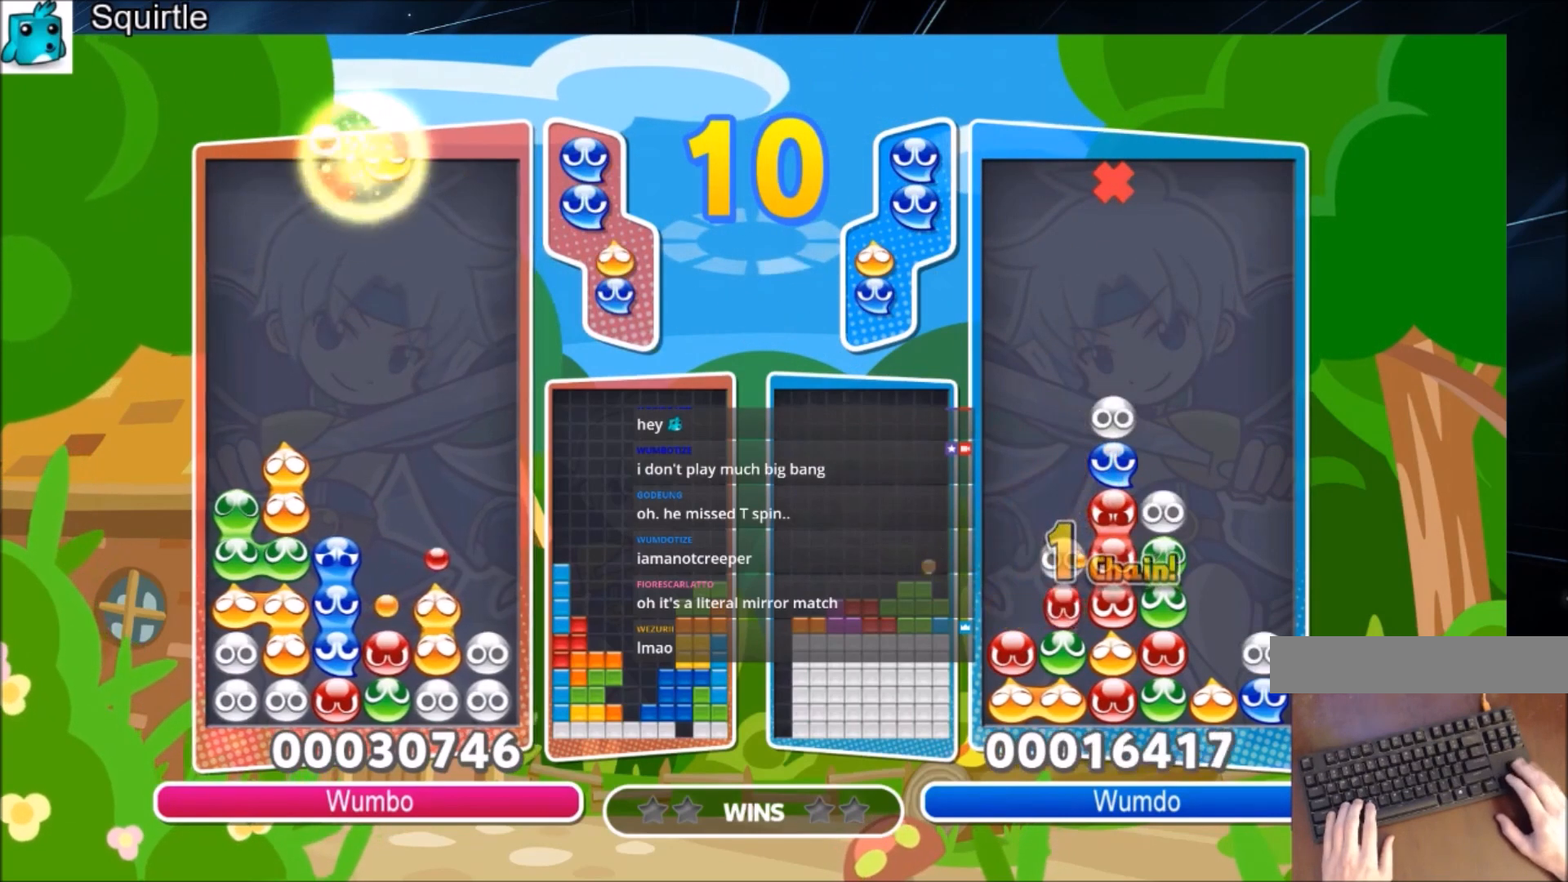
{"keys": ["up"], "events": [[100, "x", "up"], [134, "x", "down"], [234, "up", "down"], [334, "x", "up"]]}
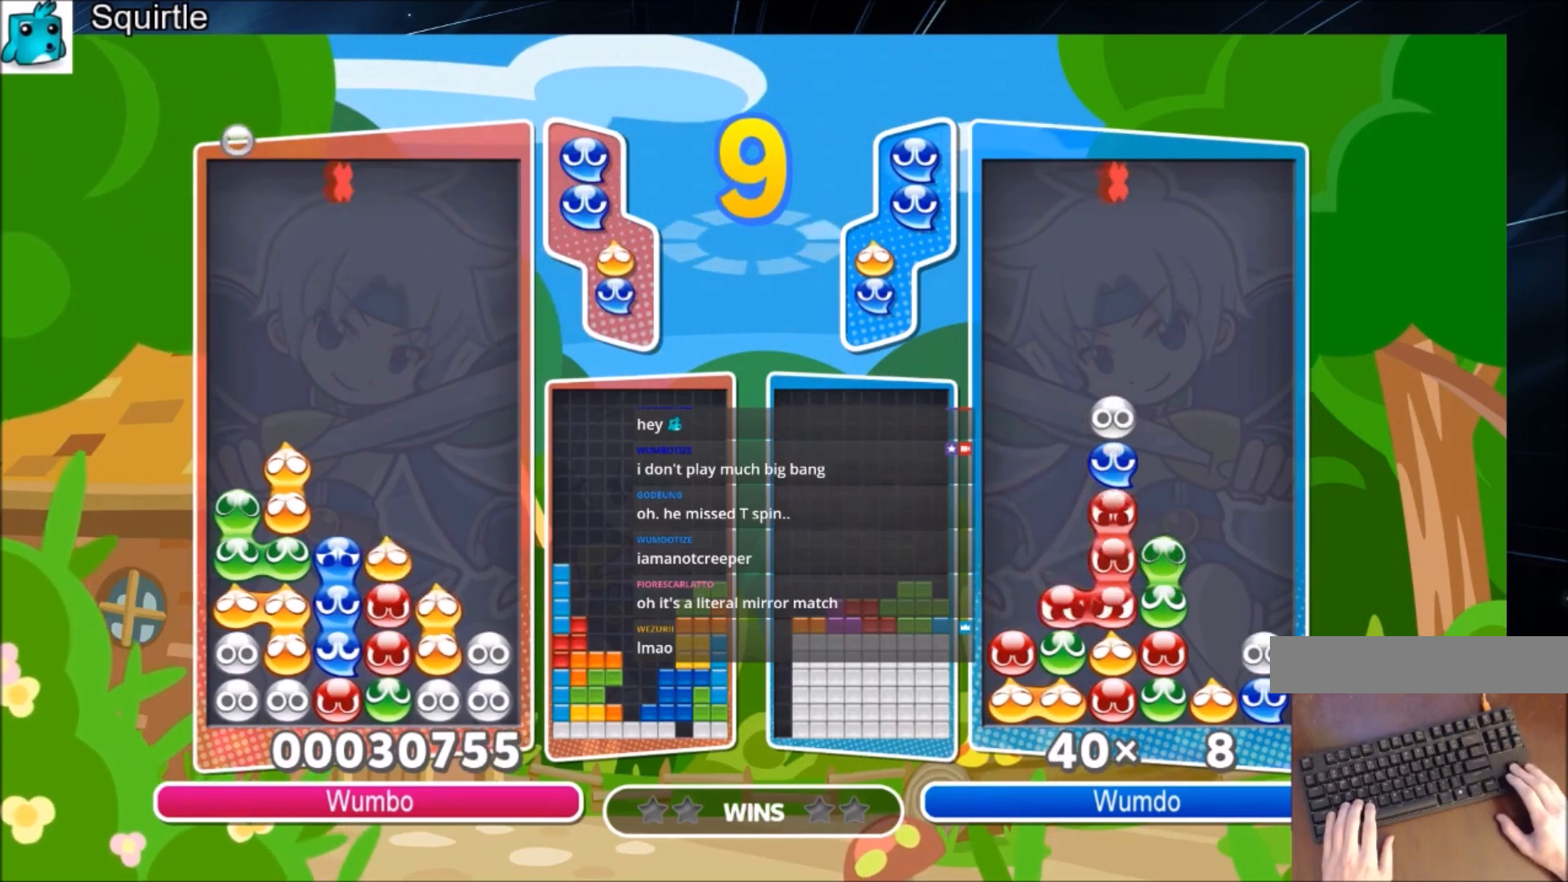
{"keys": ["left"], "events": [[300, "up", "up"], [467, "left", "down"]]}